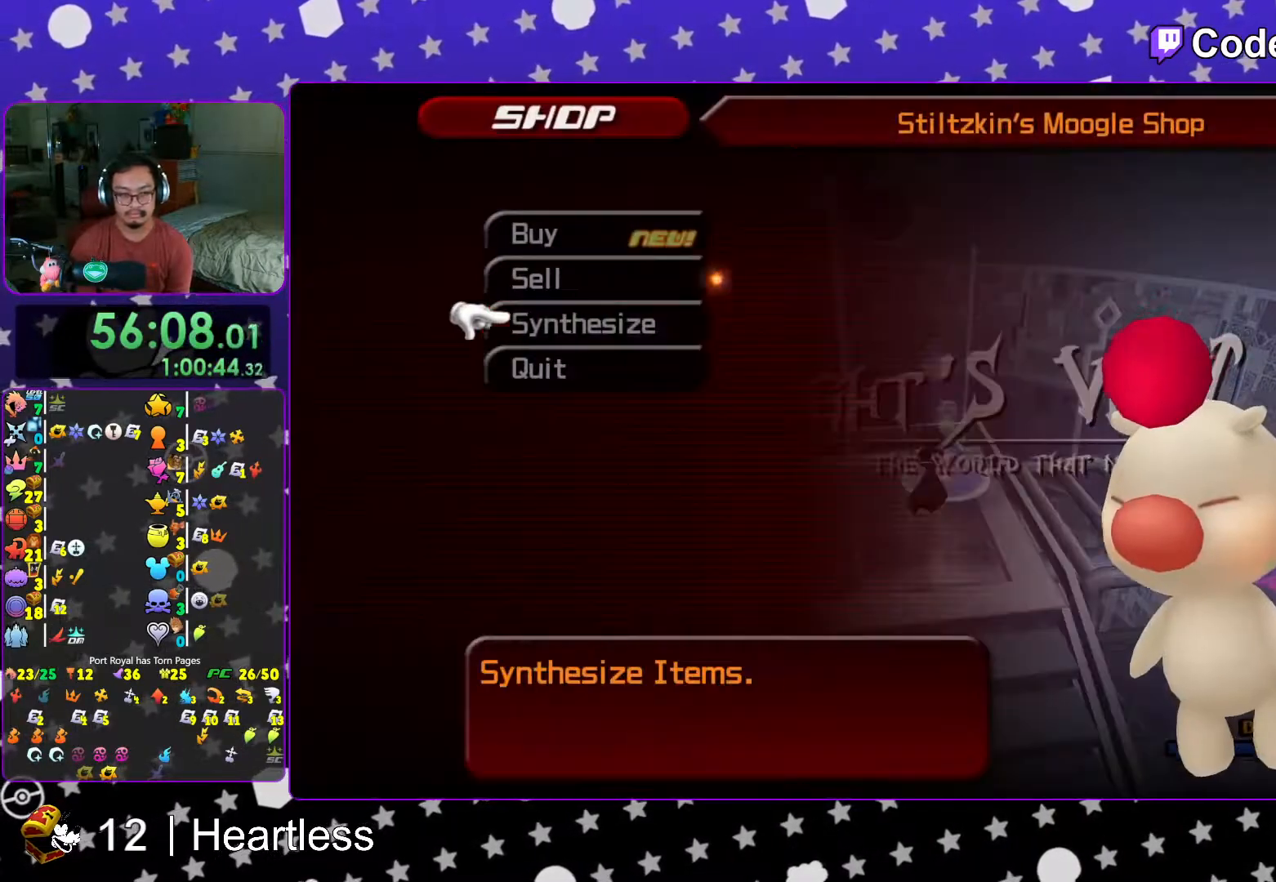
Gameplay with a controller (Nintendo layout); each line is a JSON object with the inputs held at the frame after it. "events" lists button and stick changes between this image and that frame as [ms after this image, input, new state], when the widget could be followed in between. Not read: L3 R3.
{"buttons": [], "left_stick": "center", "right_stick": "center", "events": [[17, "A", "up"], [33, "A", "down"], [83, "A", "up"], [133, "A", "down"], [183, "A", "up"], [233, "A", "down"], [283, "A", "up"], [333, "A", "down"], [367, "A", "up"], [433, "A", "down"], [467, "A", "up"]]}
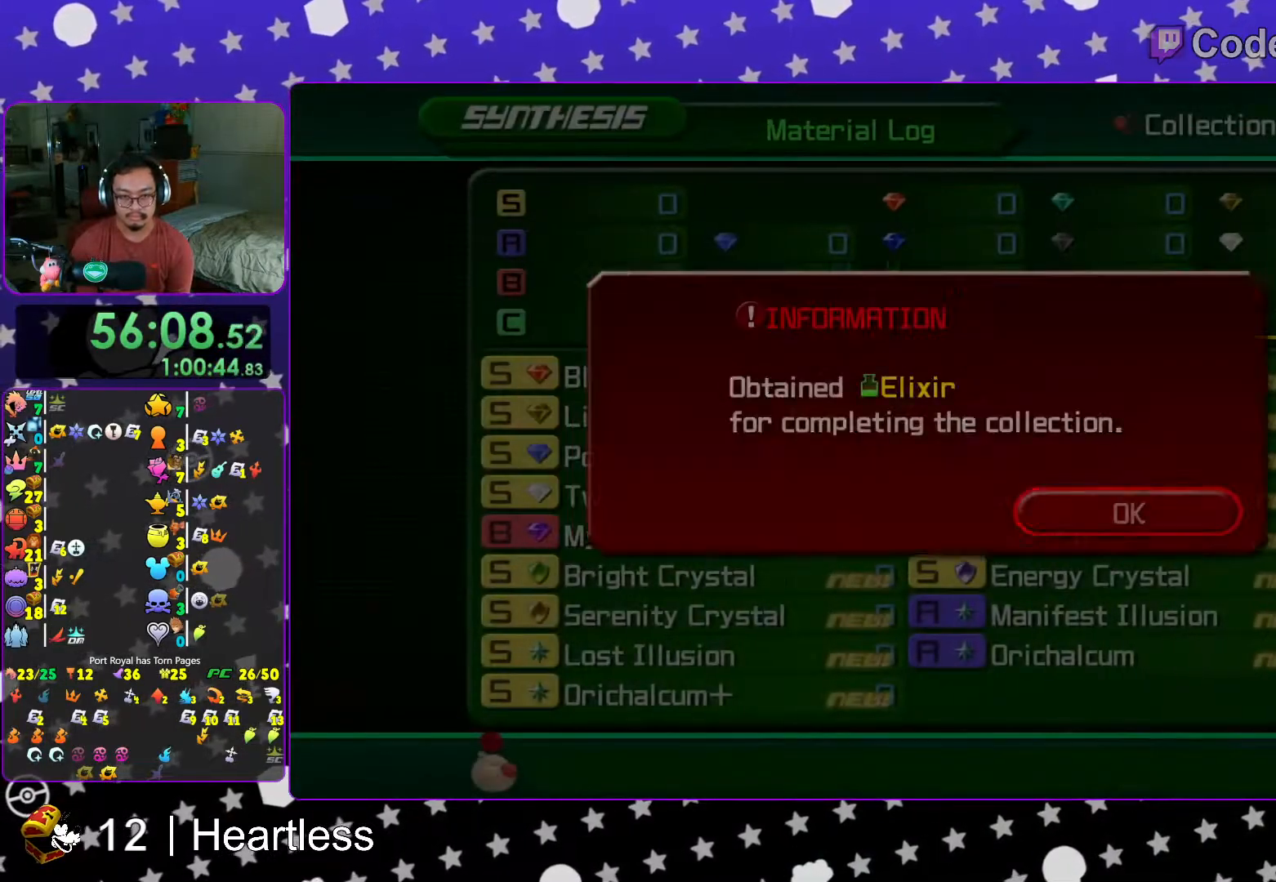
{"buttons": [], "left_stick": "center", "right_stick": "center", "events": [[33, "A", "down"], [83, "A", "up"], [133, "A", "down"], [167, "A", "up"], [217, "A", "down"], [267, "A", "up"], [317, "A", "down"], [367, "A", "up"], [417, "A", "down"], [433, "A", "up"]]}
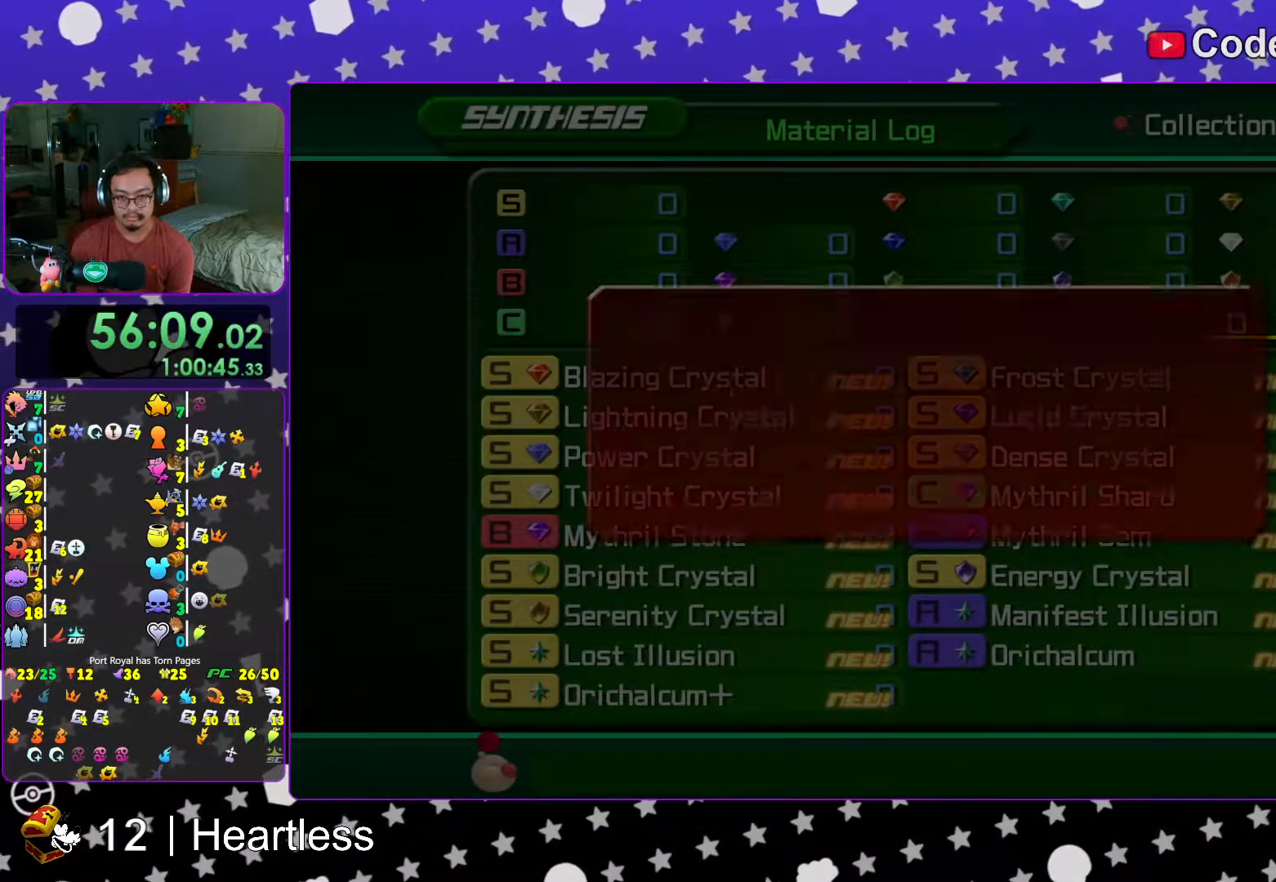
{"buttons": ["A"], "left_stick": "center", "right_stick": "center", "events": [[17, "A", "down"], [67, "A", "up"], [117, "A", "down"], [167, "A", "up"], [217, "A", "down"], [233, "A", "up"], [283, "A", "down"], [333, "A", "up"], [367, "A", "down"], [417, "A", "up"], [467, "A", "down"]]}
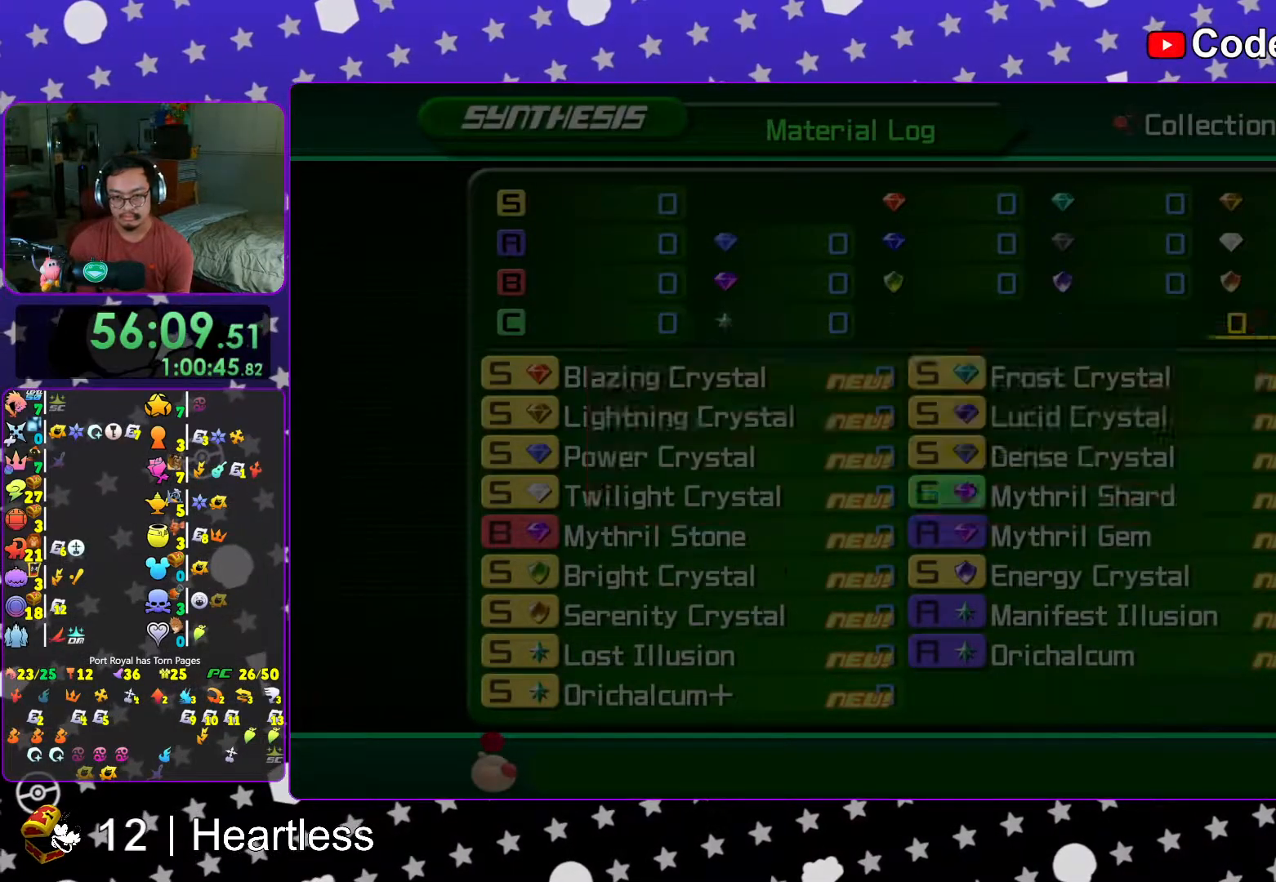
{"buttons": ["A"], "left_stick": "center", "right_stick": "center", "events": [[17, "A", "up"], [33, "A", "down"], [83, "A", "up"], [133, "A", "down"], [183, "A", "up"], [217, "A", "down"], [267, "A", "up"], [333, "A", "down"], [367, "A", "up"], [417, "A", "down"], [467, "A", "up"], [483, "A", "down"]]}
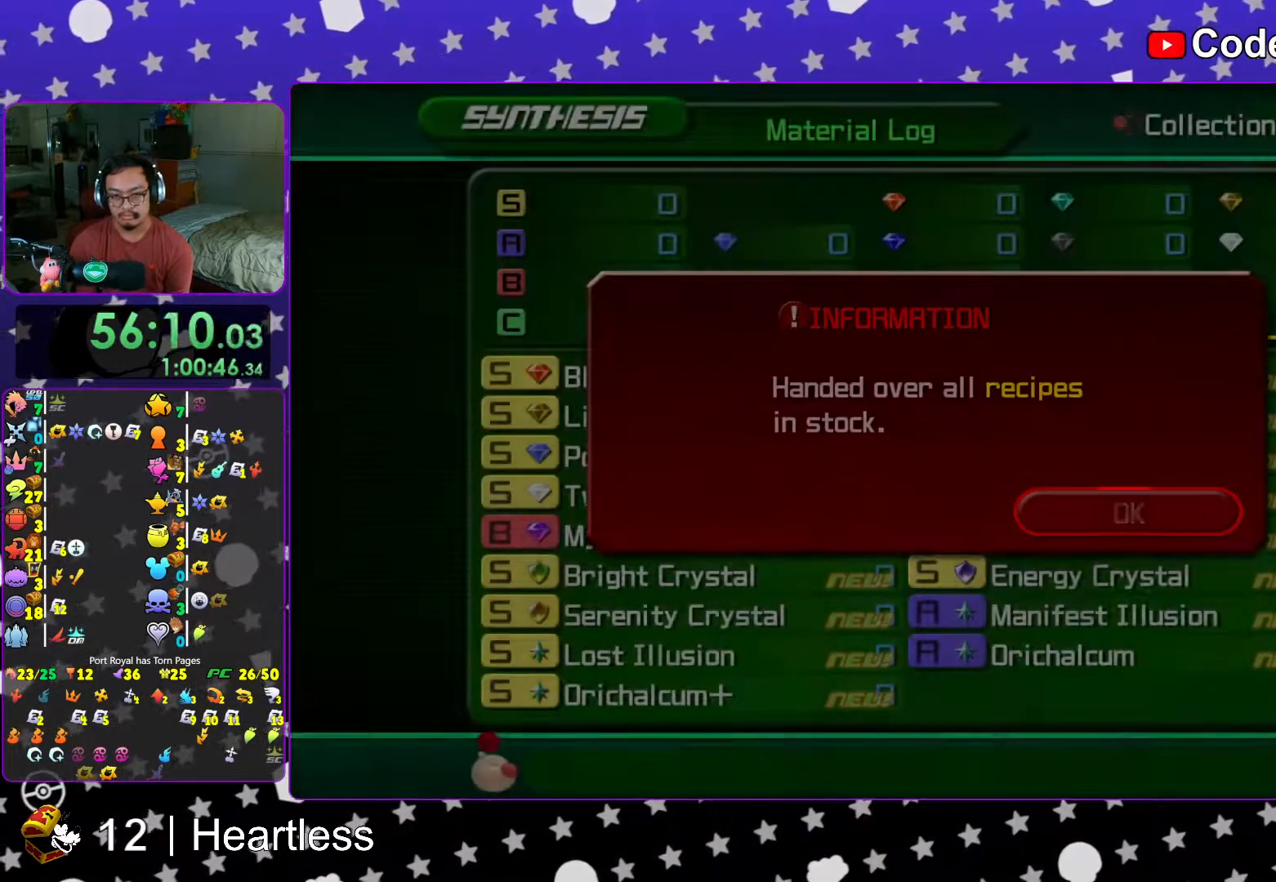
{"buttons": [], "left_stick": "center", "right_stick": "center", "events": [[17, "A", "up"], [67, "A", "down"], [117, "A", "up"], [333, "START", "down"], [467, "START", "up"]]}
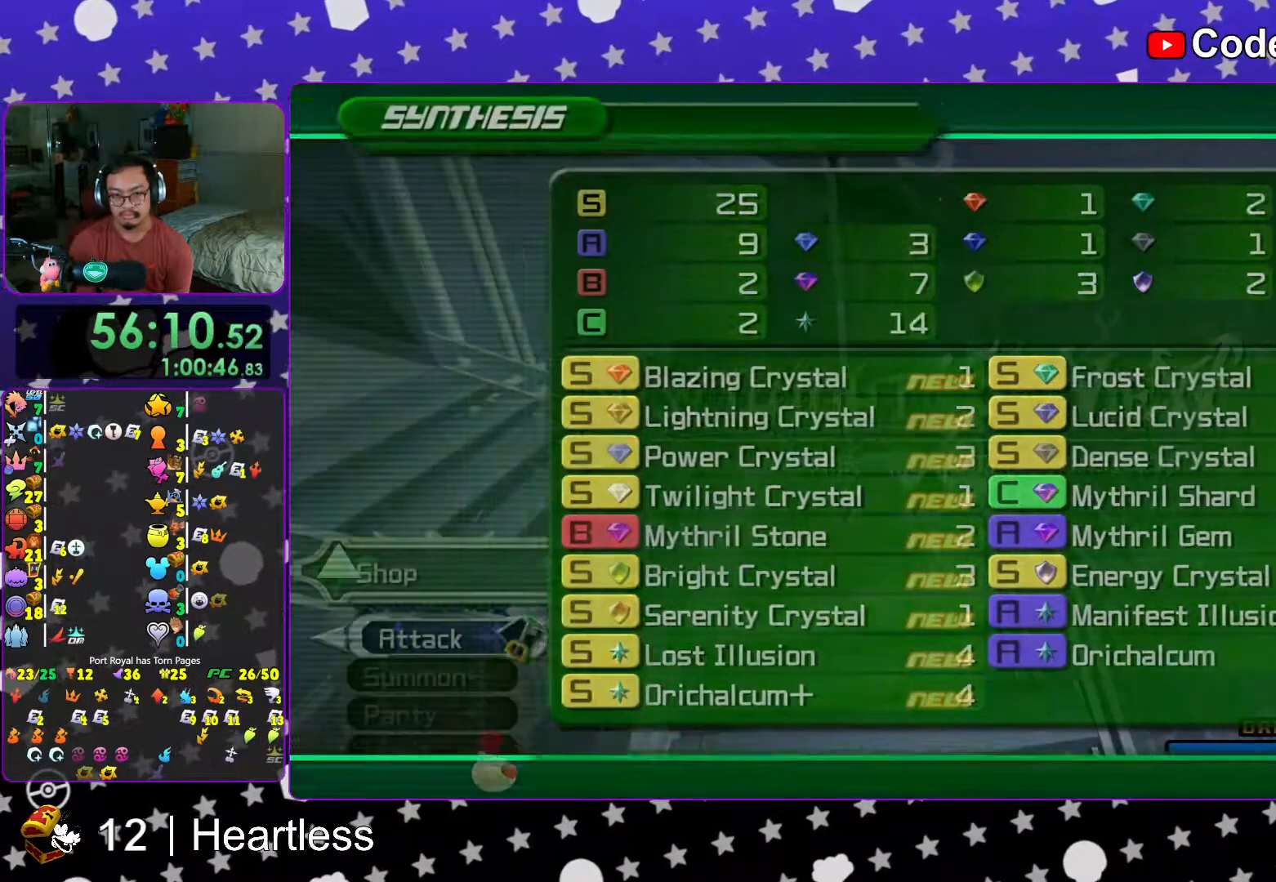
{"buttons": ["Y"], "left_stick": "left", "right_stick": "left", "events": [[67, "left_stick", "left"], [67, "right_stick", "left"], [217, "Y", "down"], [317, "Y", "up"], [433, "Y", "down"]]}
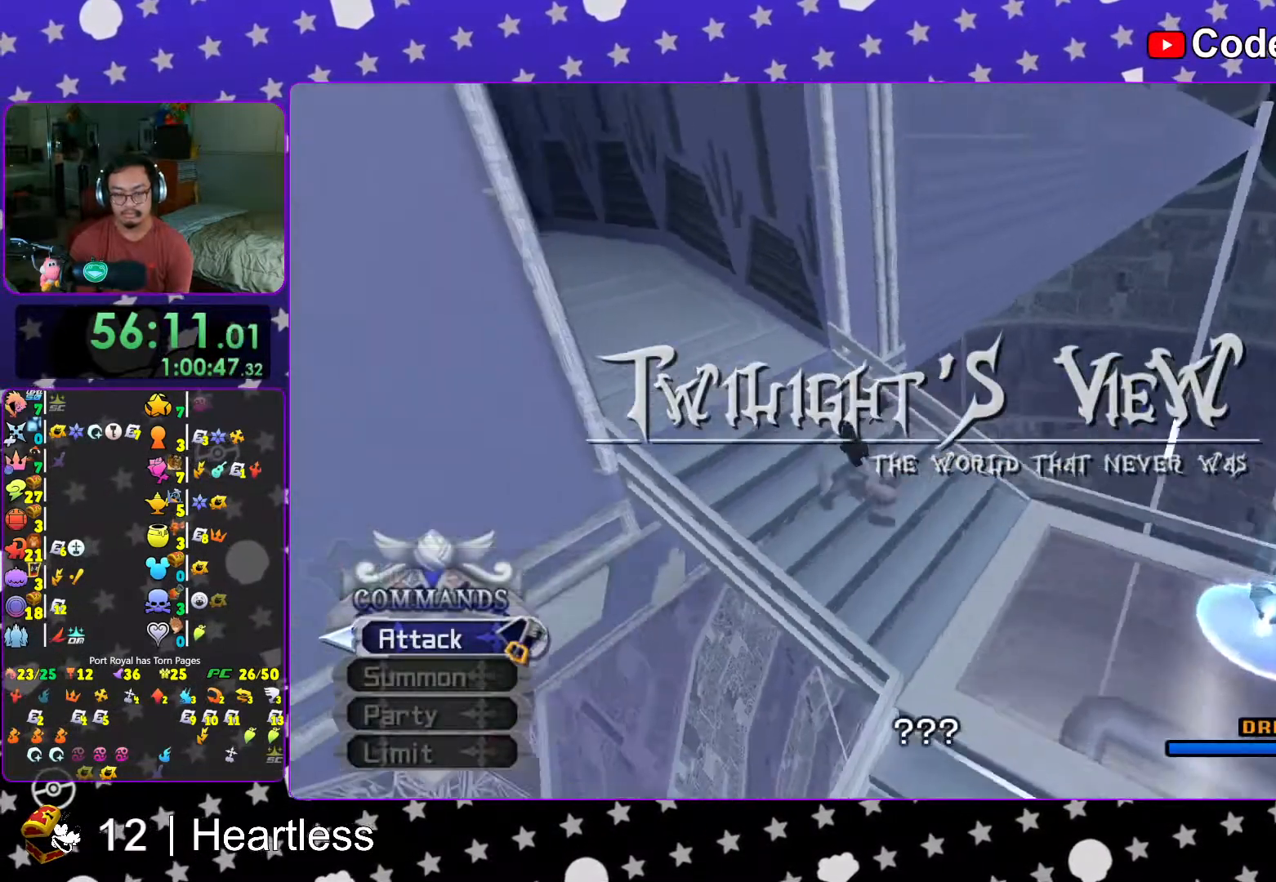
{"buttons": ["L1"], "left_stick": "up-left", "right_stick": "center", "events": [[17, "left_stick", "up-left"], [67, "Y", "up"], [117, "L1", "down"], [217, "right_stick", "center"]]}
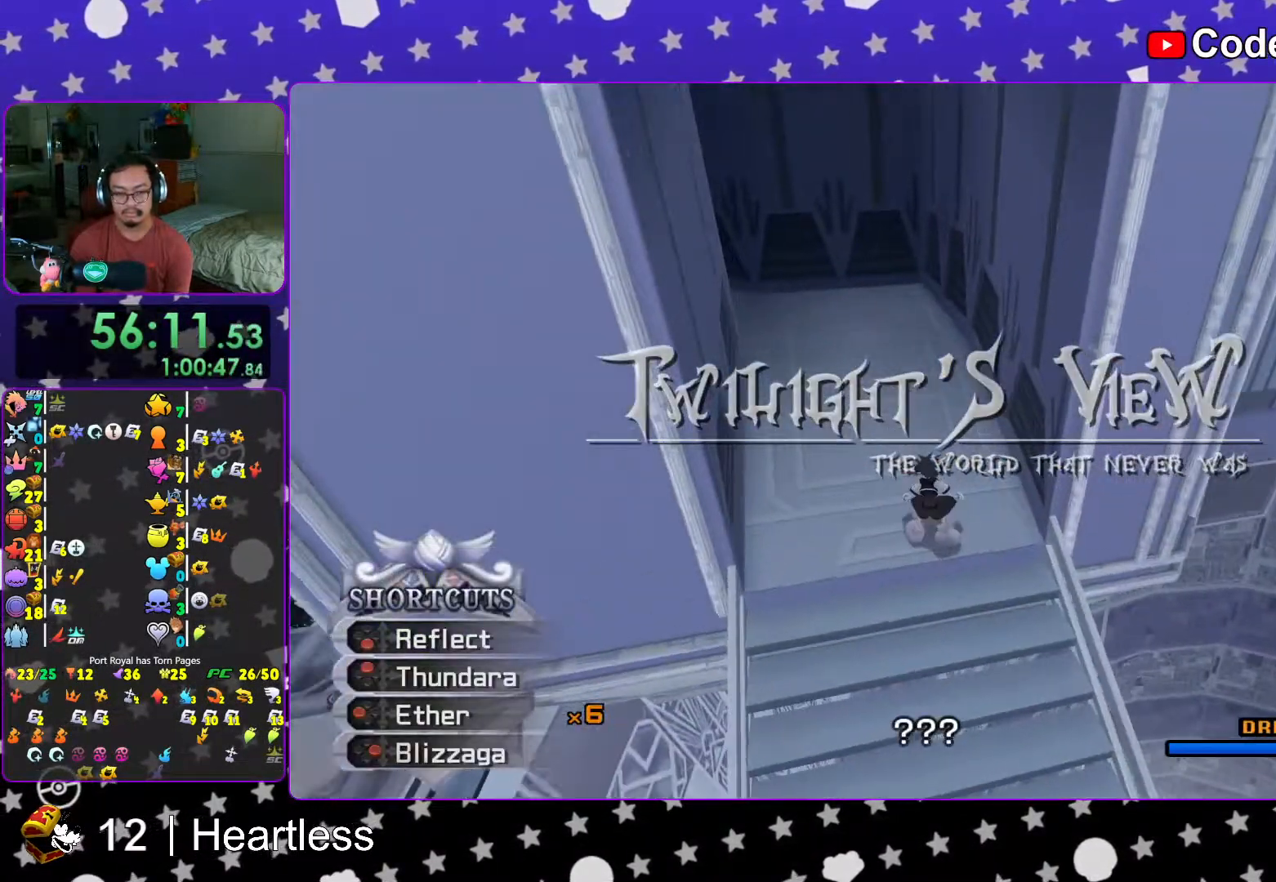
{"buttons": [], "left_stick": "center", "right_stick": "center", "events": [[17, "left_stick", "up"], [133, "L1", "up"], [233, "L1", "down"], [317, "L1", "up"], [333, "left_stick", "center"]]}
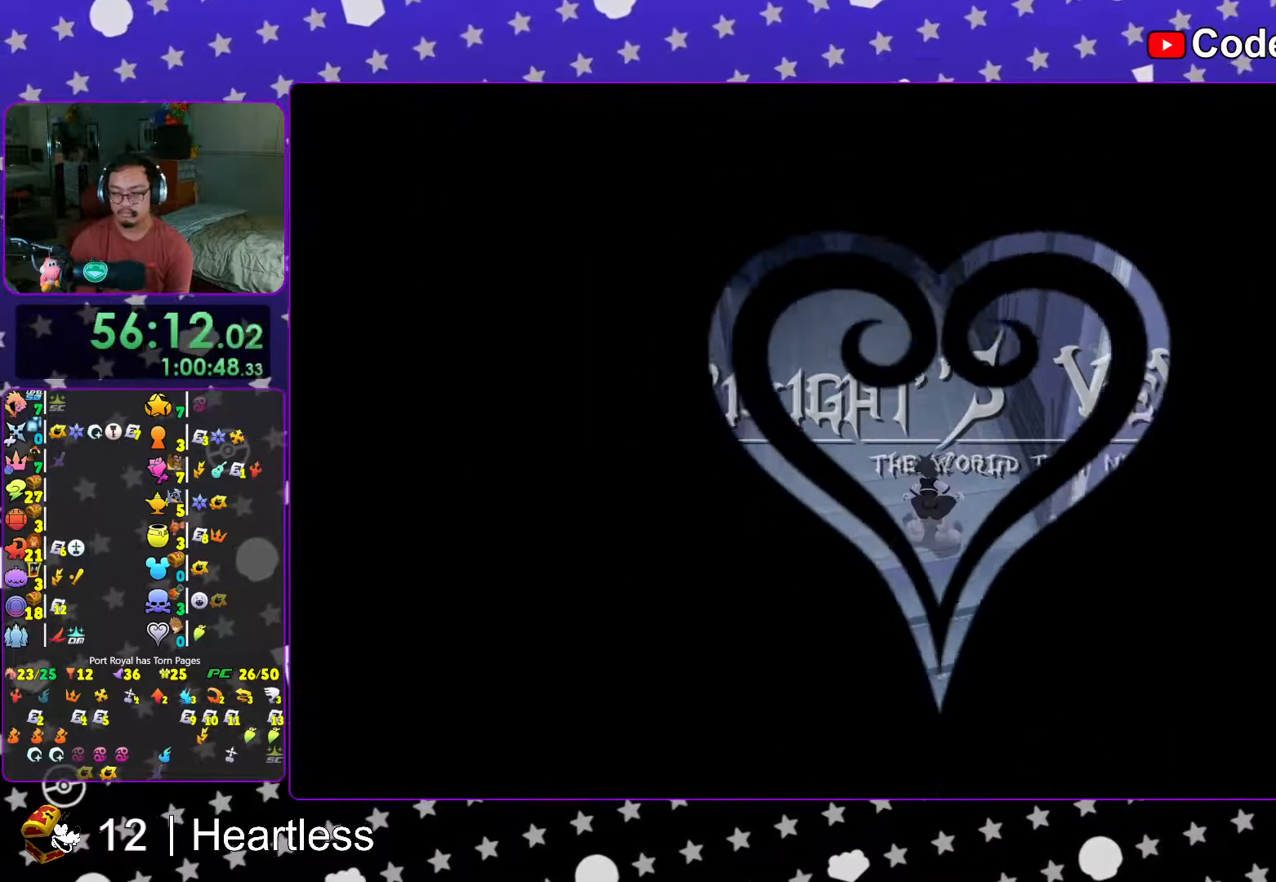
{"buttons": ["L1"], "left_stick": "center", "right_stick": "center", "events": [[233, "L1", "down"], [317, "L1", "up"], [483, "L1", "down"]]}
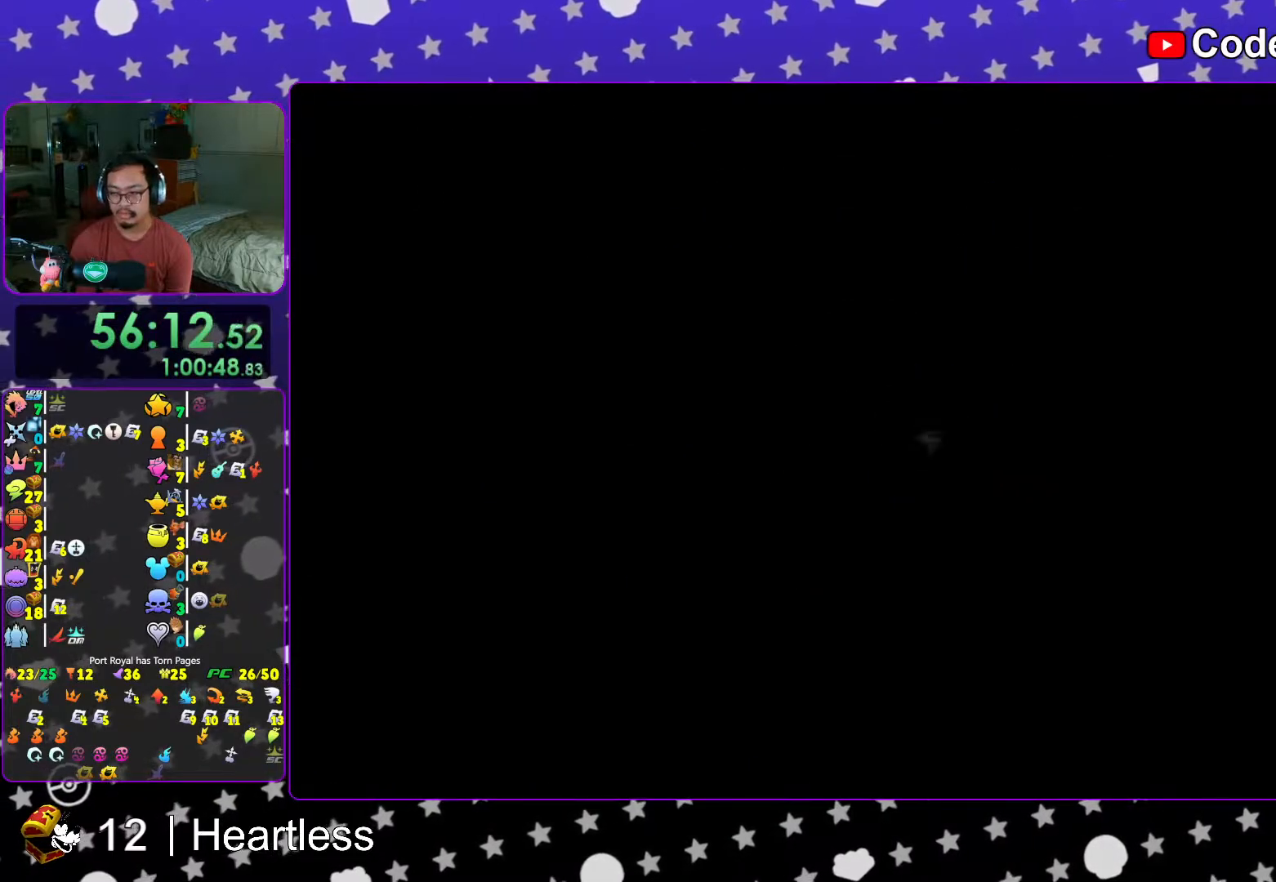
{"buttons": [], "left_stick": "down", "right_stick": "center", "events": [[67, "L1", "up"], [233, "left_stick", "down"]]}
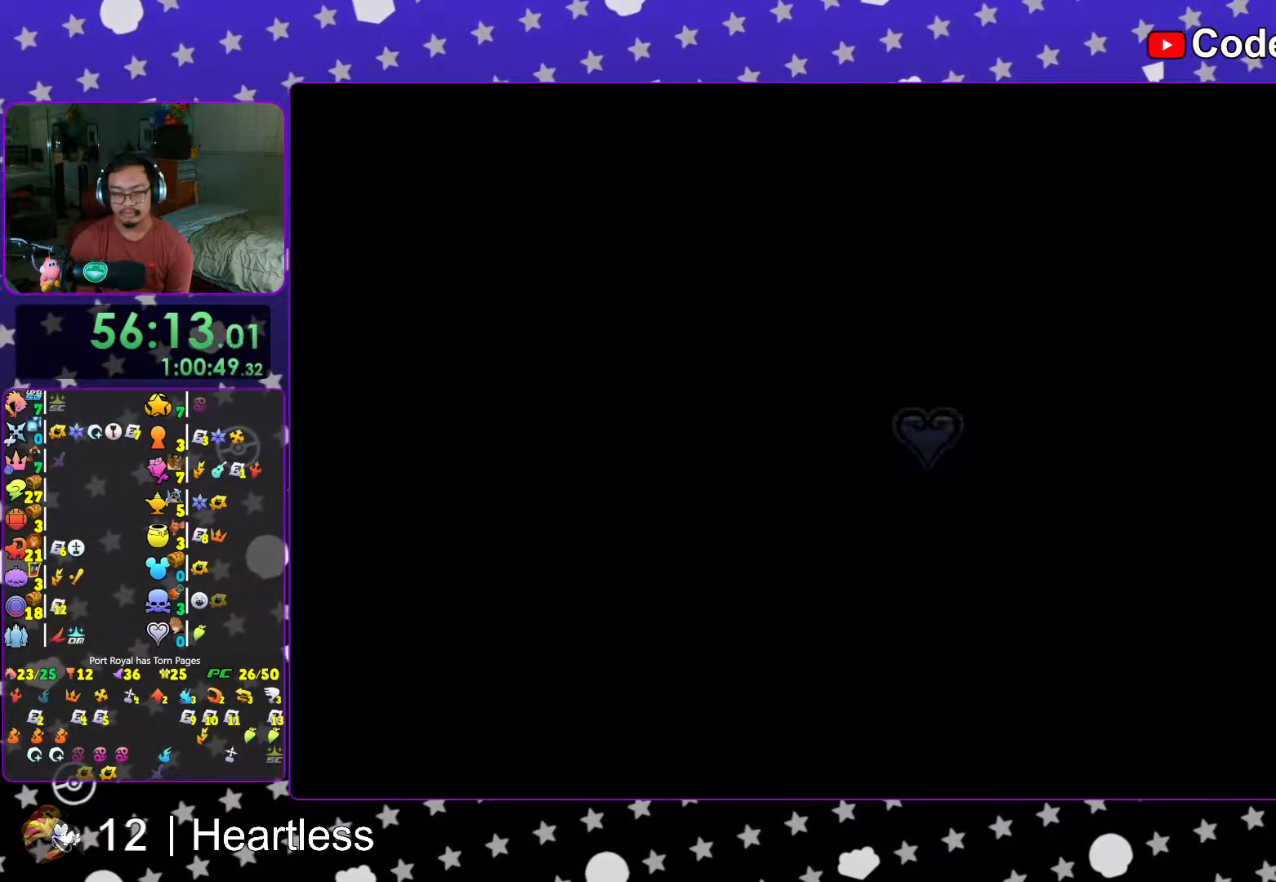
{"buttons": ["Y"], "left_stick": "down", "right_stick": "center", "events": [[17, "B", "down"], [117, "B", "up"], [167, "B", "down"], [267, "Y", "down"], [283, "B", "up"]]}
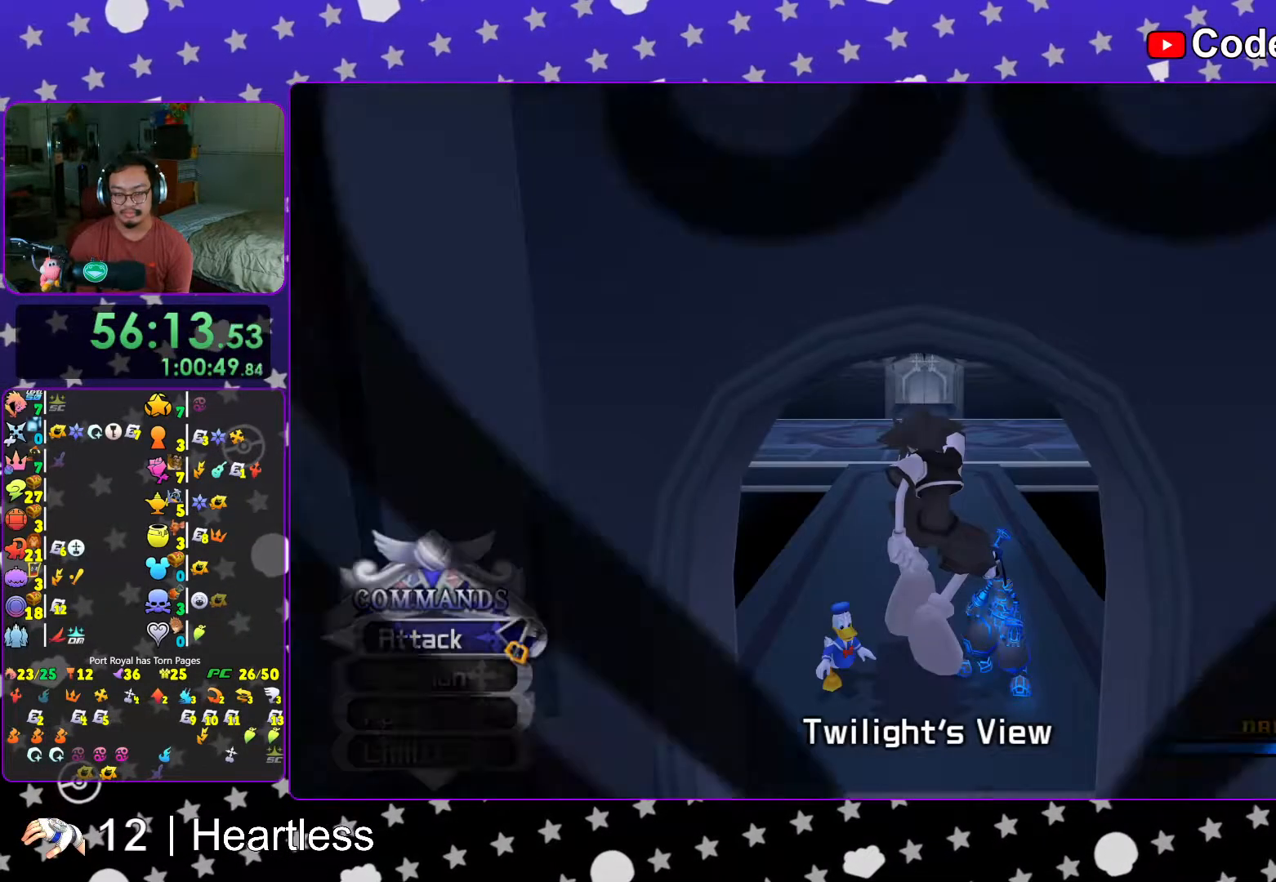
{"buttons": [], "left_stick": "center", "right_stick": "center", "events": [[17, "Y", "up"], [67, "left_stick", "center"]]}
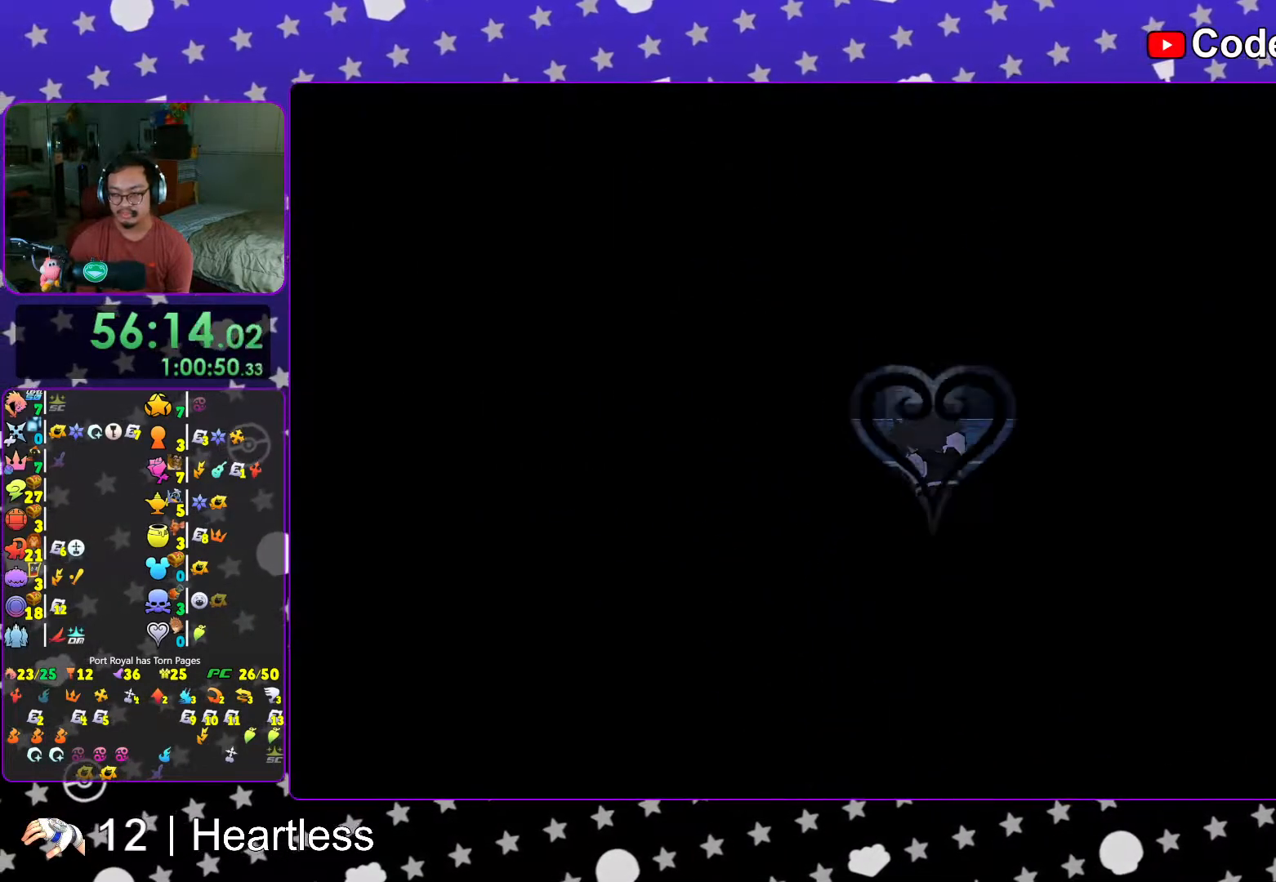
{"buttons": [], "left_stick": "center", "right_stick": "center", "events": []}
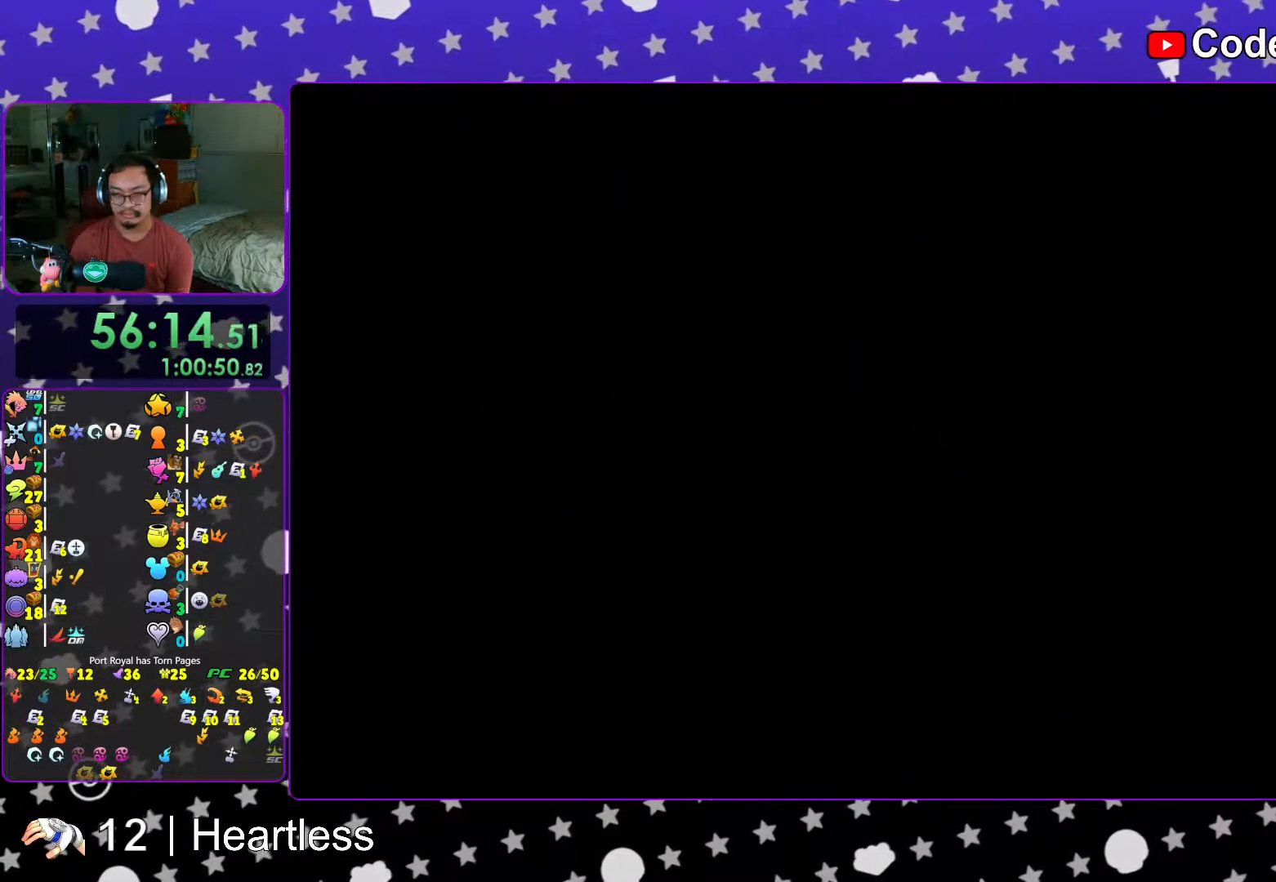
{"buttons": [], "left_stick": "center", "right_stick": "center", "events": [[167, "START", "down"], [367, "START", "up"]]}
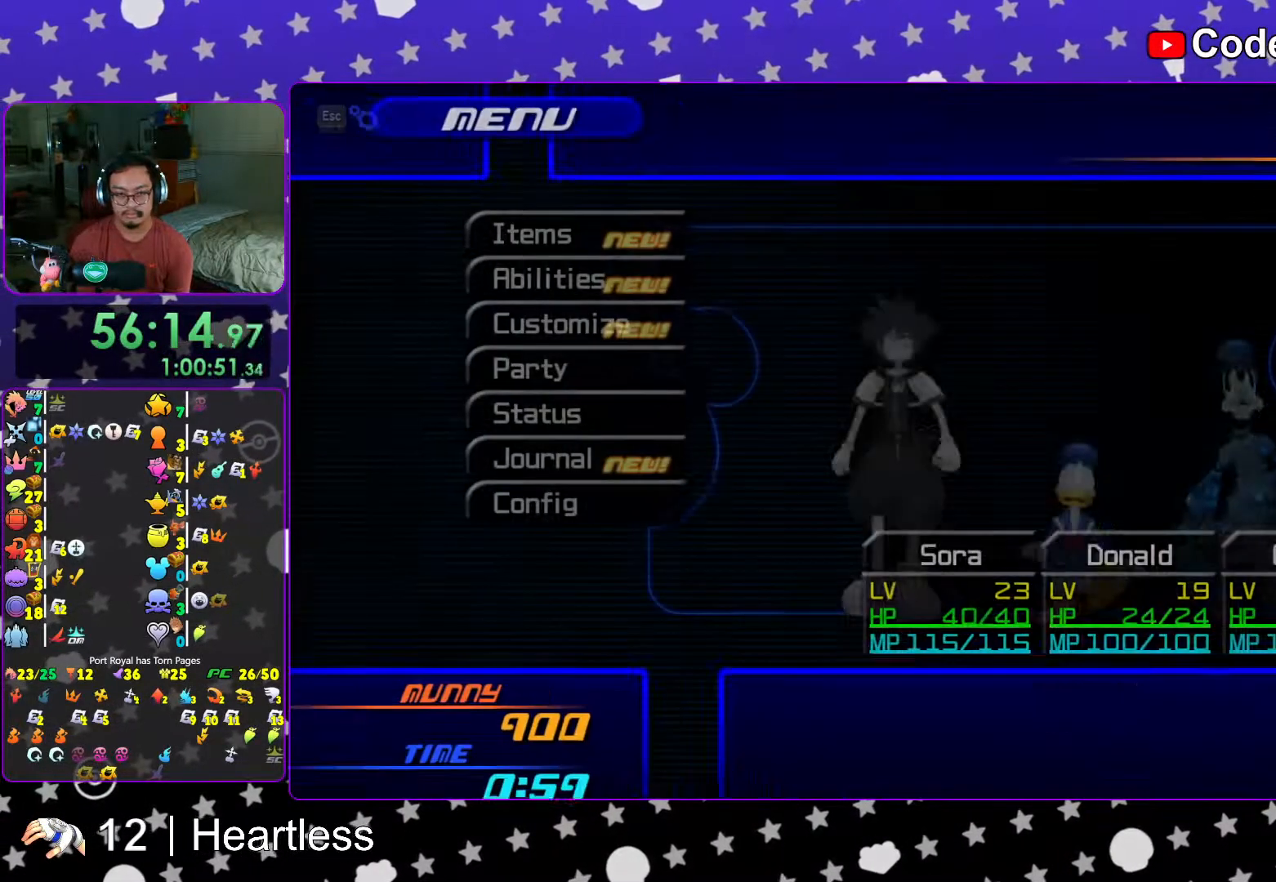
{"buttons": [], "left_stick": "center", "right_stick": "center", "events": [[67, "A", "down"], [217, "A", "up"], [317, "A", "down"], [467, "A", "up"]]}
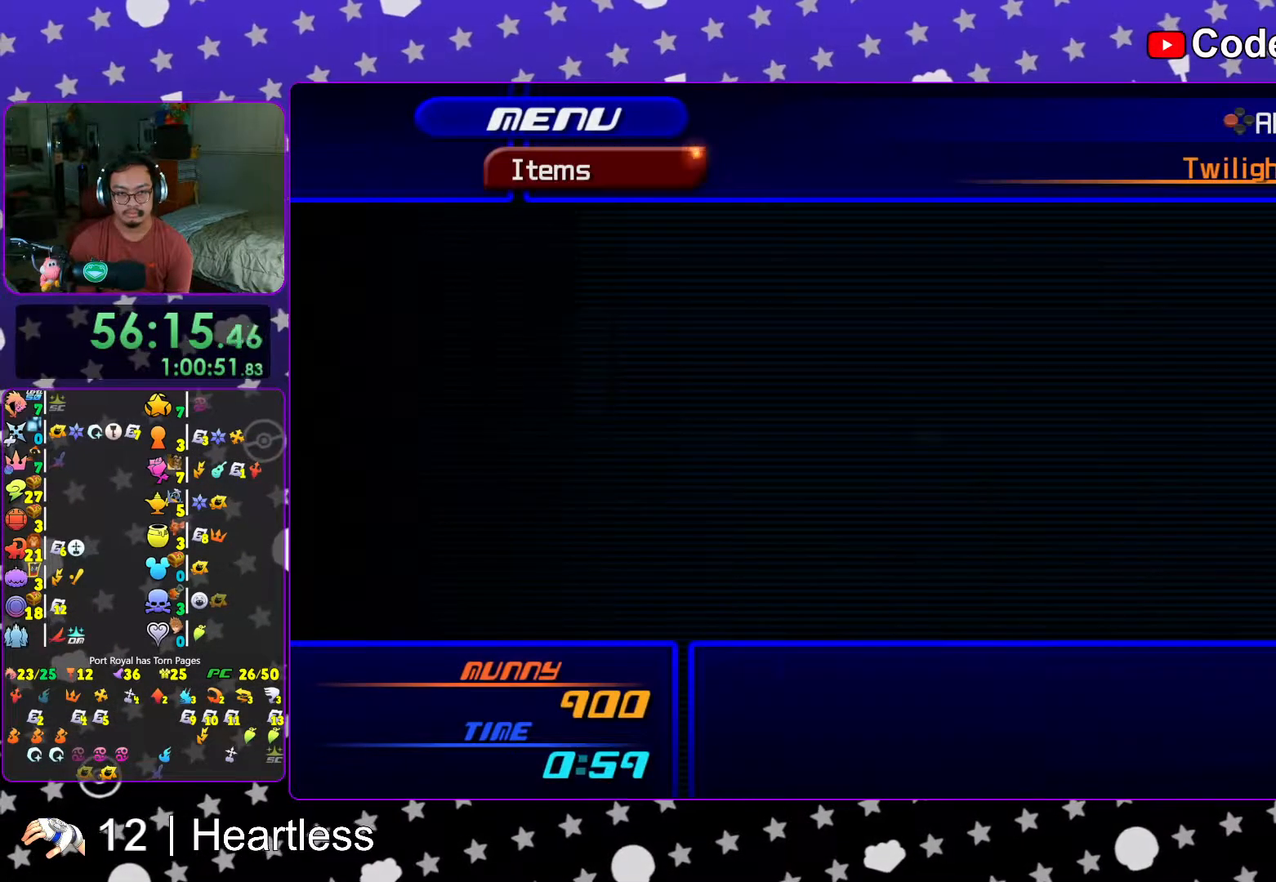
{"buttons": ["DPAD_DOWN"], "left_stick": "center", "right_stick": "center", "events": [[67, "R2", "down"], [167, "R2", "up"], [317, "DPAD_DOWN", "down"], [367, "DPAD_DOWN", "up"], [467, "DPAD_DOWN", "down"]]}
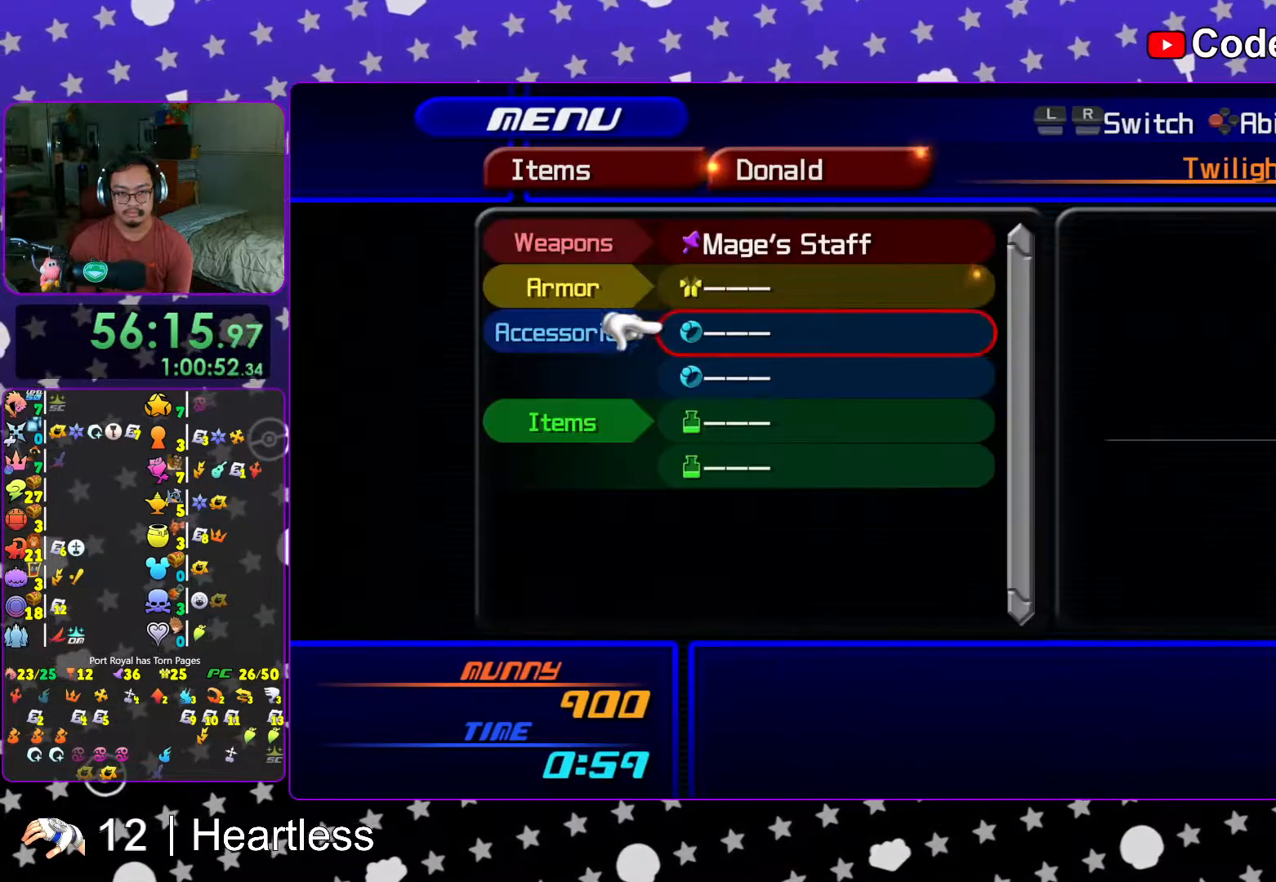
{"buttons": [], "left_stick": "center", "right_stick": "center", "events": [[17, "DPAD_DOWN", "up"], [117, "DPAD_DOWN", "down"], [167, "DPAD_DOWN", "up"], [233, "DPAD_DOWN", "down"], [267, "DPAD_RIGHT", "down"], [317, "A", "down"], [367, "DPAD_DOWN", "up"], [367, "DPAD_RIGHT", "up"], [467, "A", "up"]]}
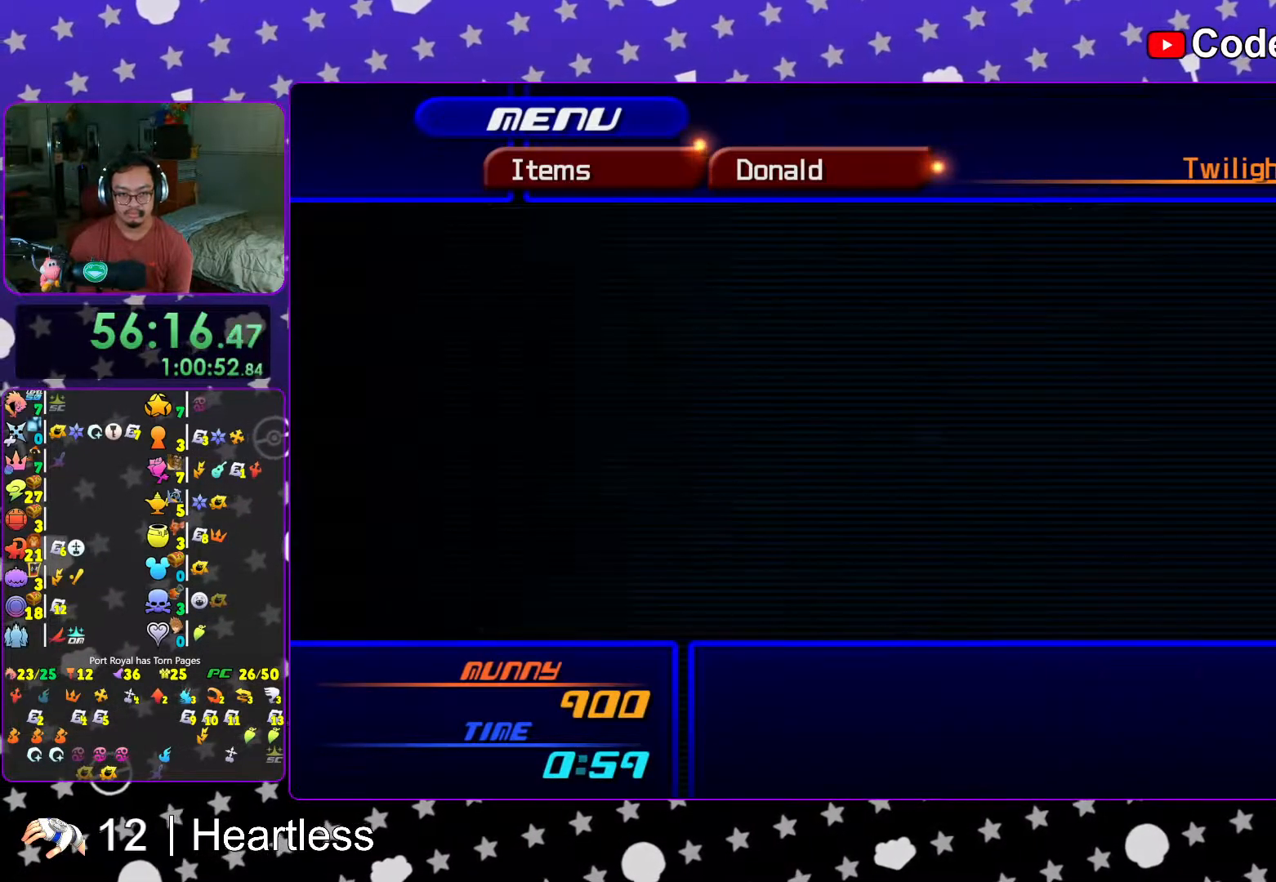
{"buttons": ["A"], "left_stick": "center", "right_stick": "center", "events": [[33, "DPAD_DOWN", "down"], [117, "A", "down"], [183, "DPAD_DOWN", "up"], [217, "A", "up"], [333, "DPAD_DOWN", "down"], [383, "A", "down"], [467, "DPAD_DOWN", "up"]]}
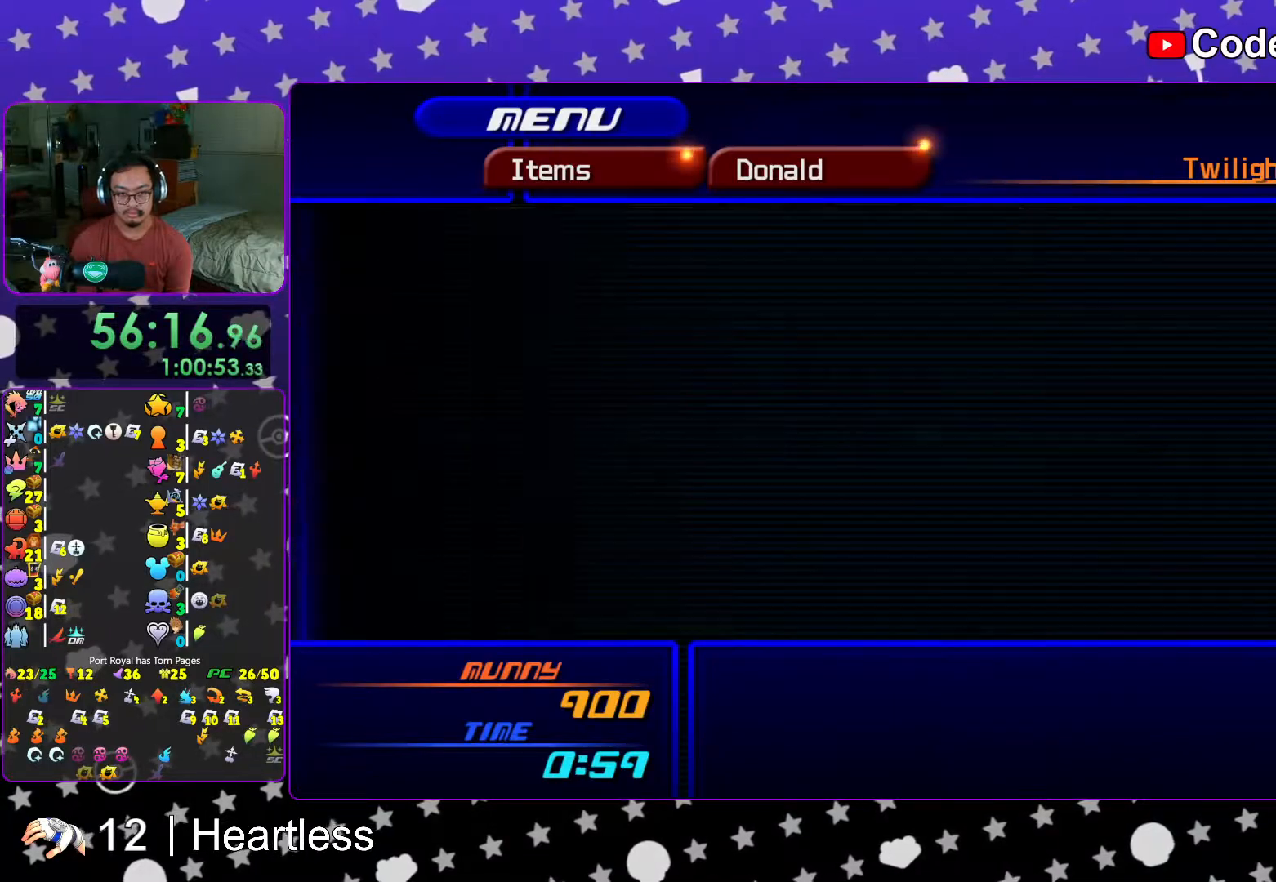
{"buttons": [], "left_stick": "center", "right_stick": "center", "events": [[17, "A", "up"], [117, "DPAD_DOWN", "down"], [167, "A", "down"], [233, "DPAD_DOWN", "up"], [267, "A", "up"], [417, "R2", "down"], [467, "R2", "up"]]}
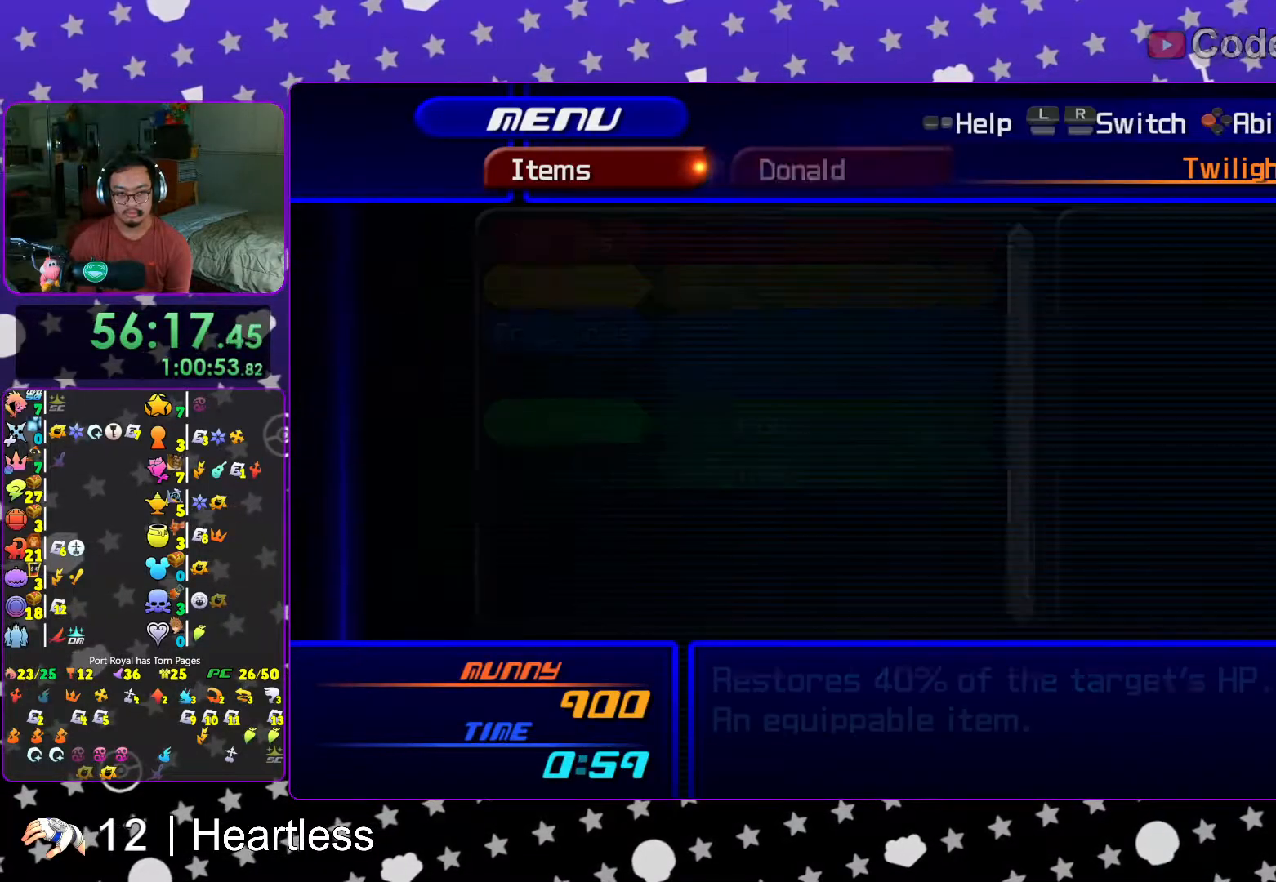
{"buttons": [], "left_stick": "center", "right_stick": "center", "events": [[117, "DPAD_DOWN", "down"], [167, "DPAD_DOWN", "up"], [267, "DPAD_DOWN", "down"], [317, "DPAD_DOWN", "up"], [417, "DPAD_DOWN", "down"], [467, "DPAD_DOWN", "up"]]}
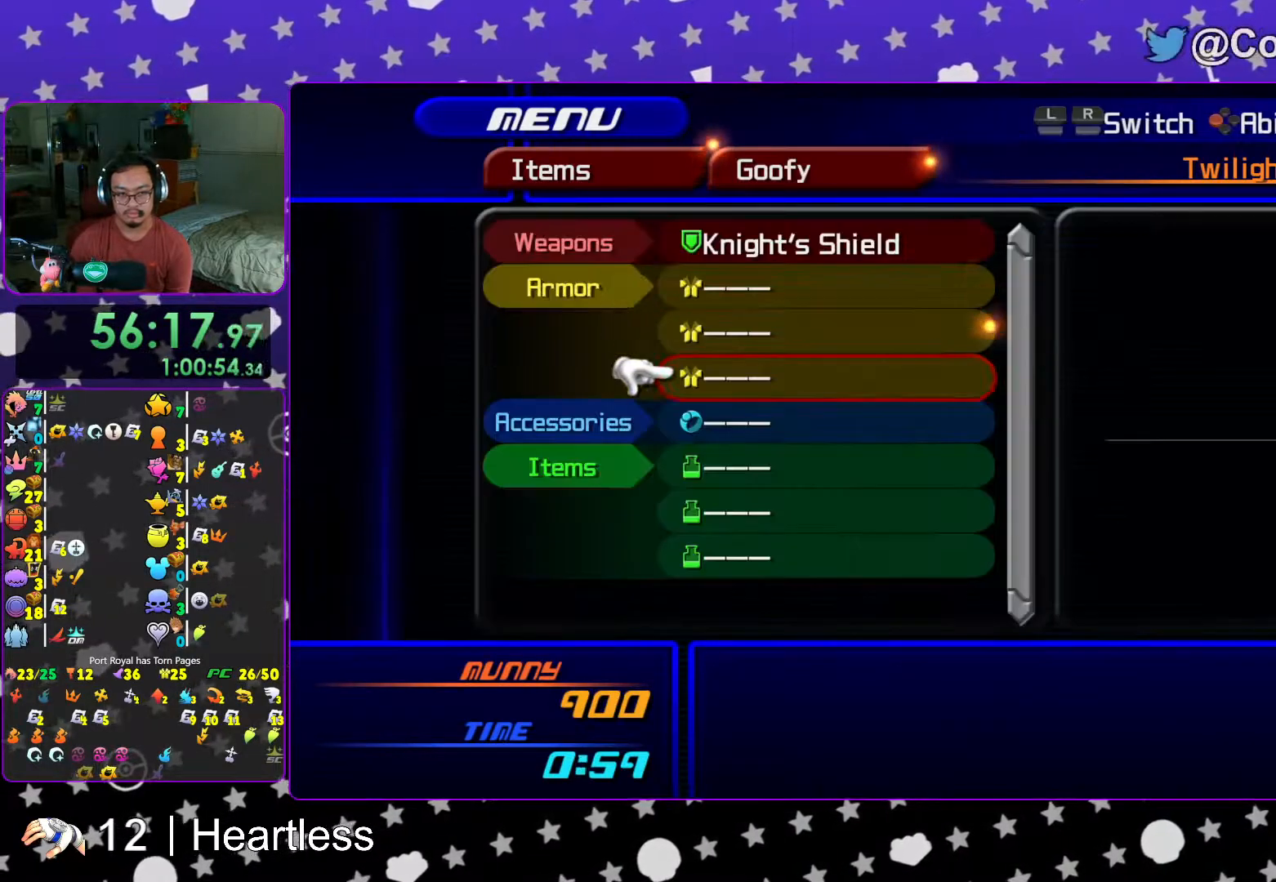
{"buttons": [], "left_stick": "center", "right_stick": "center", "events": [[33, "DPAD_DOWN", "down"], [67, "DPAD_RIGHT", "down"], [133, "DPAD_RIGHT", "up"], [167, "DPAD_DOWN", "up"], [217, "DPAD_DOWN", "down"], [217, "DPAD_RIGHT", "down"], [317, "DPAD_DOWN", "up"], [317, "DPAD_RIGHT", "up"], [333, "A", "down"], [433, "A", "up"]]}
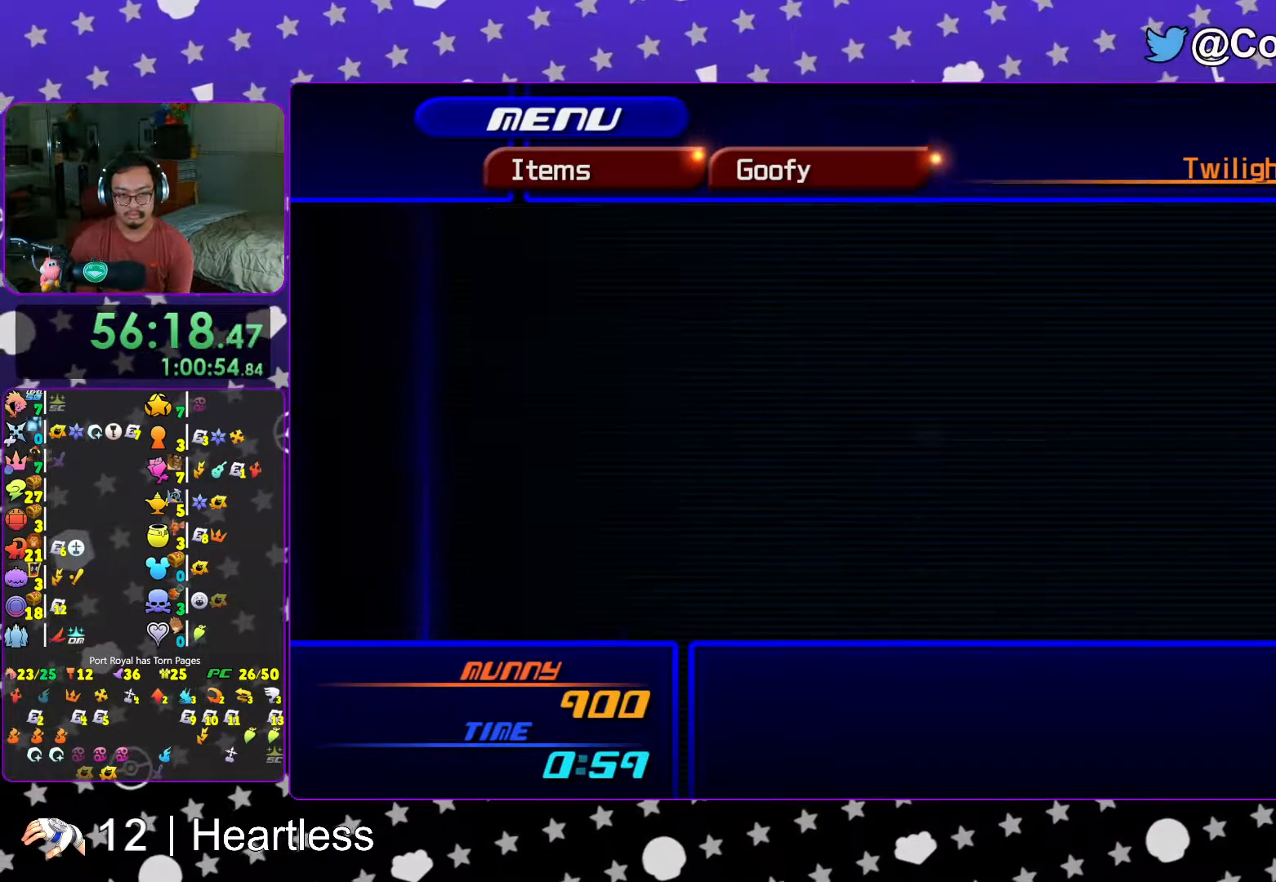
{"buttons": ["A", "DPAD_DOWN"], "left_stick": "center", "right_stick": "center", "events": [[117, "DPAD_DOWN", "down"], [133, "A", "down"], [133, "DPAD_RIGHT", "down"], [183, "DPAD_RIGHT", "up"], [217, "DPAD_DOWN", "up"], [267, "A", "up"], [367, "DPAD_DOWN", "down"], [383, "DPAD_RIGHT", "down"], [433, "A", "down"], [467, "DPAD_RIGHT", "up"]]}
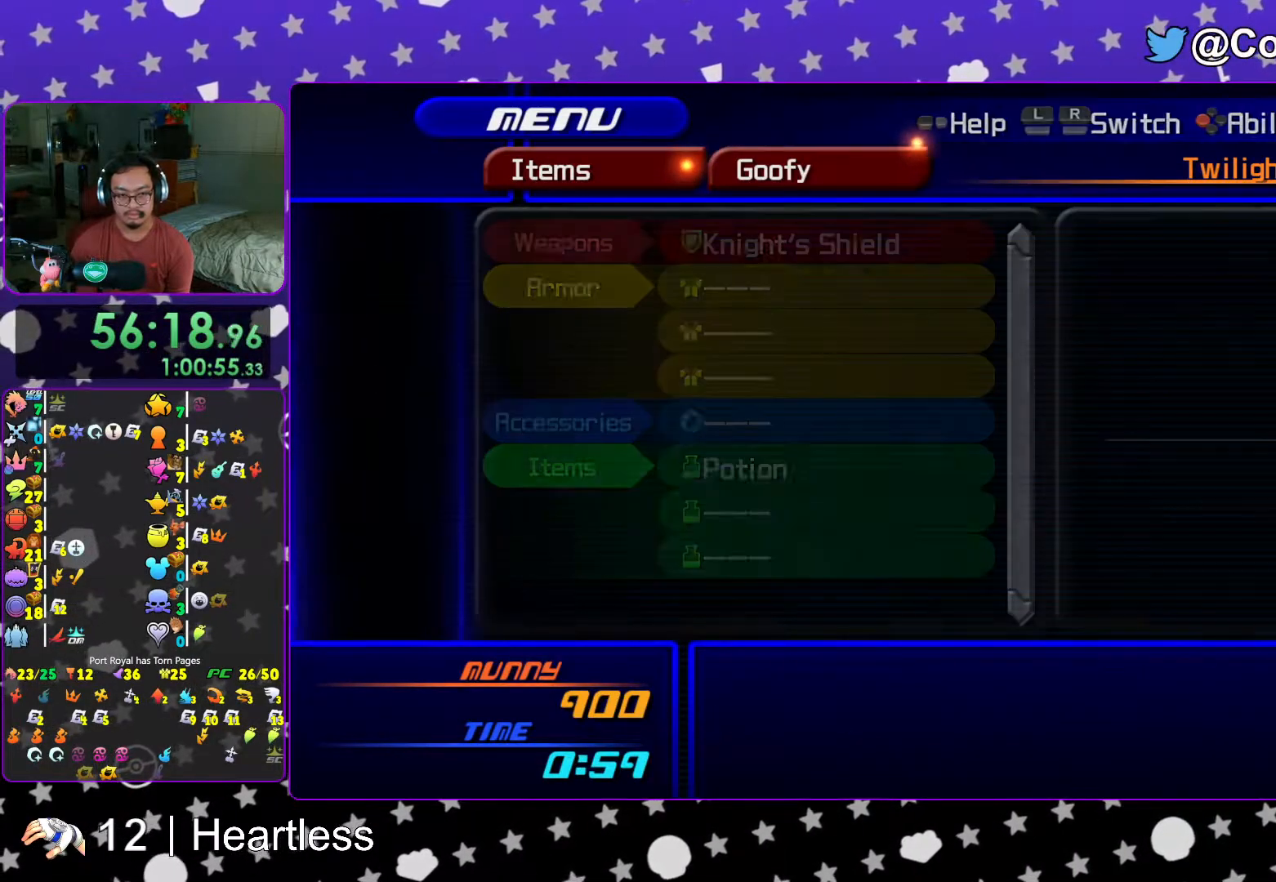
{"buttons": ["A", "DPAD_DOWN"], "left_stick": "center", "right_stick": "center", "events": [[17, "A", "up"], [17, "DPAD_DOWN", "up"], [167, "DPAD_DOWN", "down"], [183, "A", "down"], [217, "DPAD_RIGHT", "down"], [267, "DPAD_RIGHT", "up"], [317, "DPAD_DOWN", "up"], [333, "A", "up"], [433, "DPAD_DOWN", "down"], [467, "A", "down"]]}
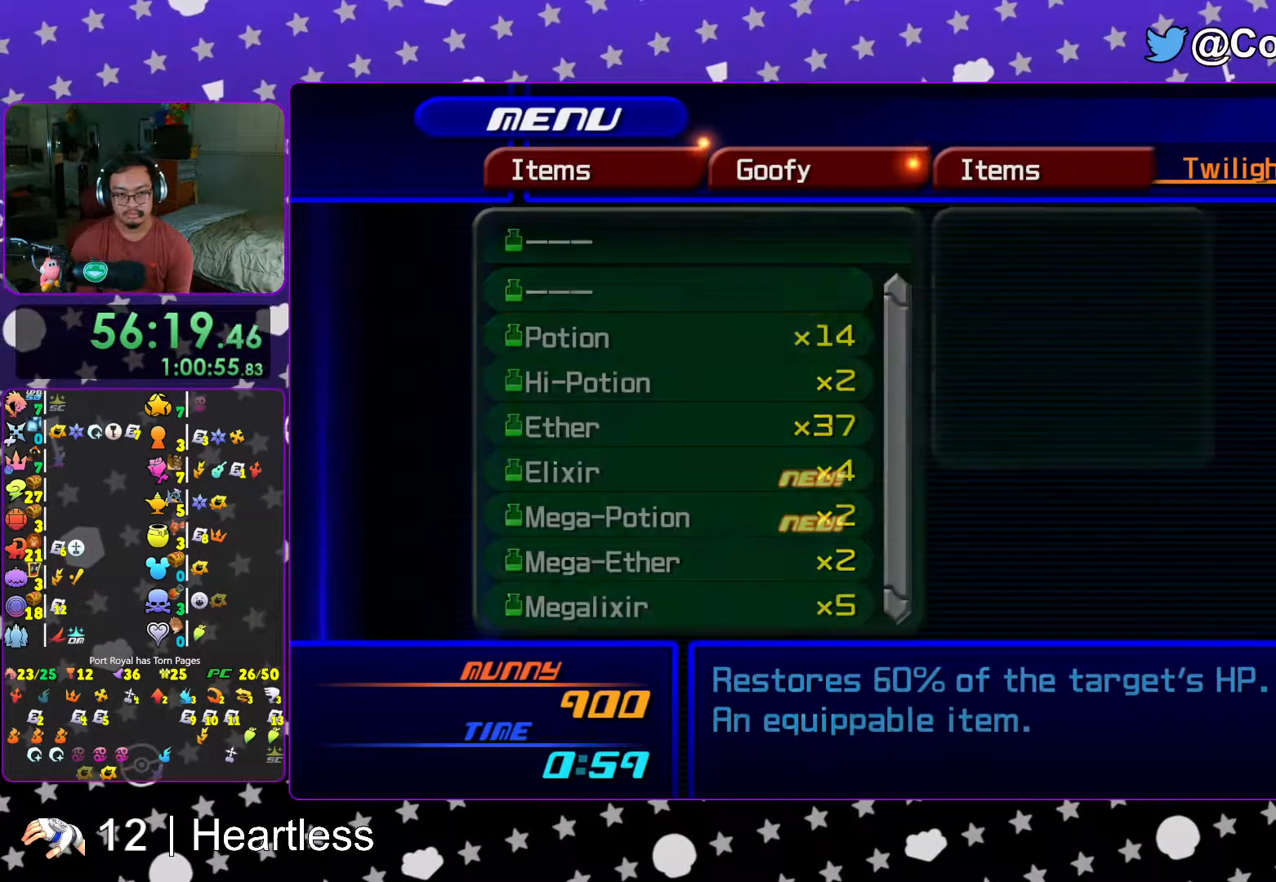
{"buttons": [], "left_stick": "center", "right_stick": "center", "events": [[83, "A", "up"], [83, "DPAD_DOWN", "up"]]}
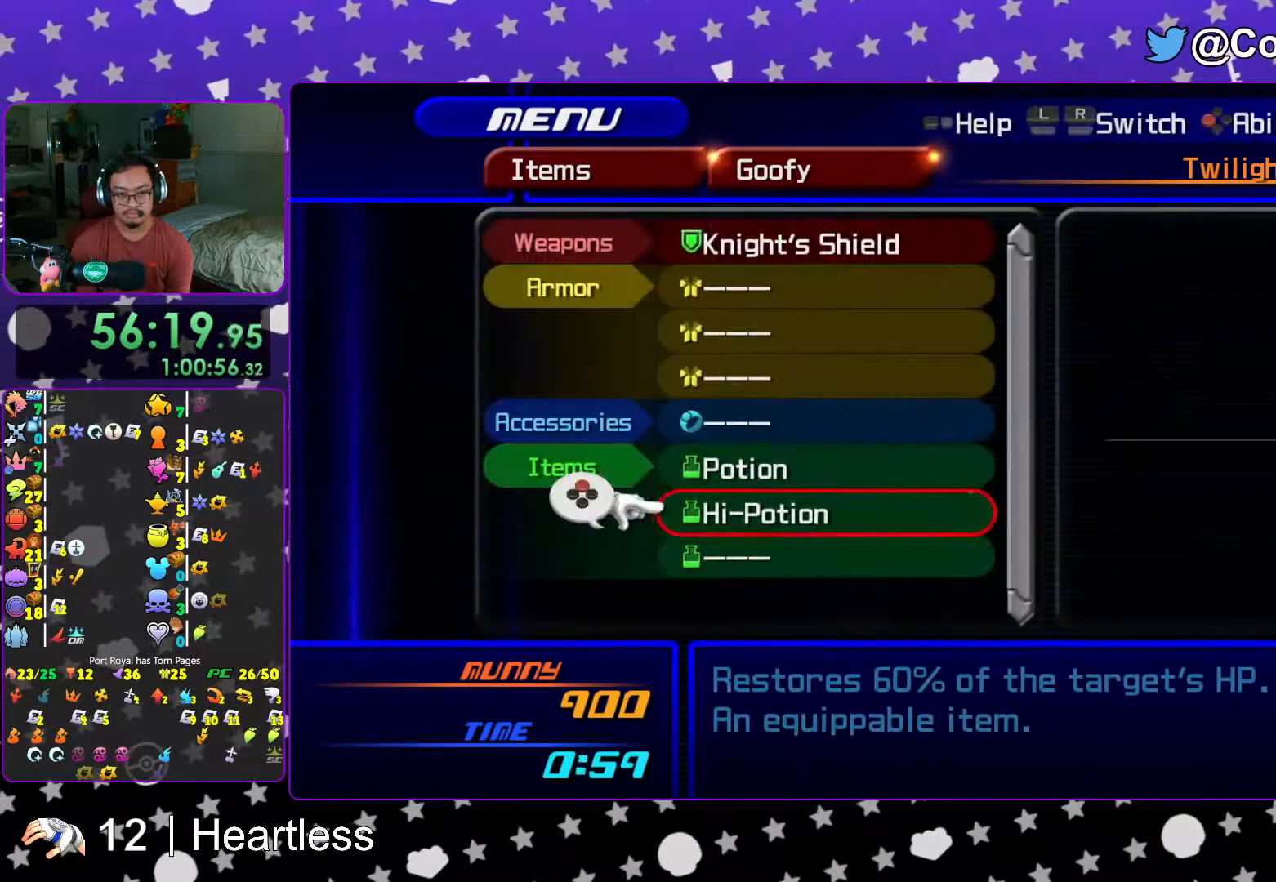
{"buttons": [], "left_stick": "center", "right_stick": "center", "events": [[17, "A", "down"], [117, "A", "up"], [267, "DPAD_UP", "down"], [317, "A", "down"], [383, "DPAD_UP", "up"], [433, "A", "up"]]}
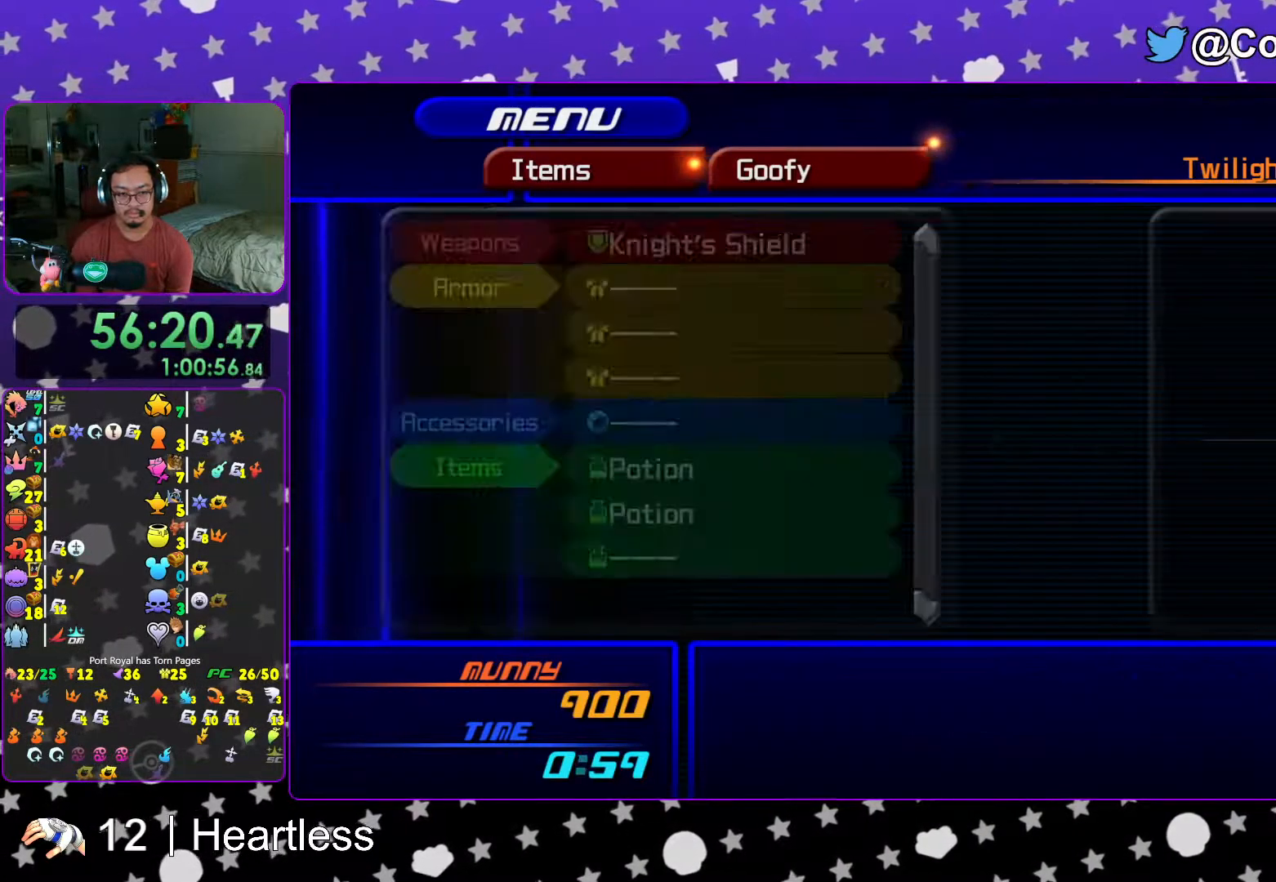
{"buttons": ["A", "DPAD_DOWN"], "left_stick": "center", "right_stick": "center", "events": [[67, "DPAD_DOWN", "down"], [83, "A", "down"], [167, "DPAD_RIGHT", "down"], [183, "DPAD_RIGHT", "up"], [217, "A", "up"], [217, "DPAD_DOWN", "up"], [367, "DPAD_DOWN", "down"], [367, "DPAD_RIGHT", "down"], [417, "A", "down"], [483, "DPAD_RIGHT", "up"]]}
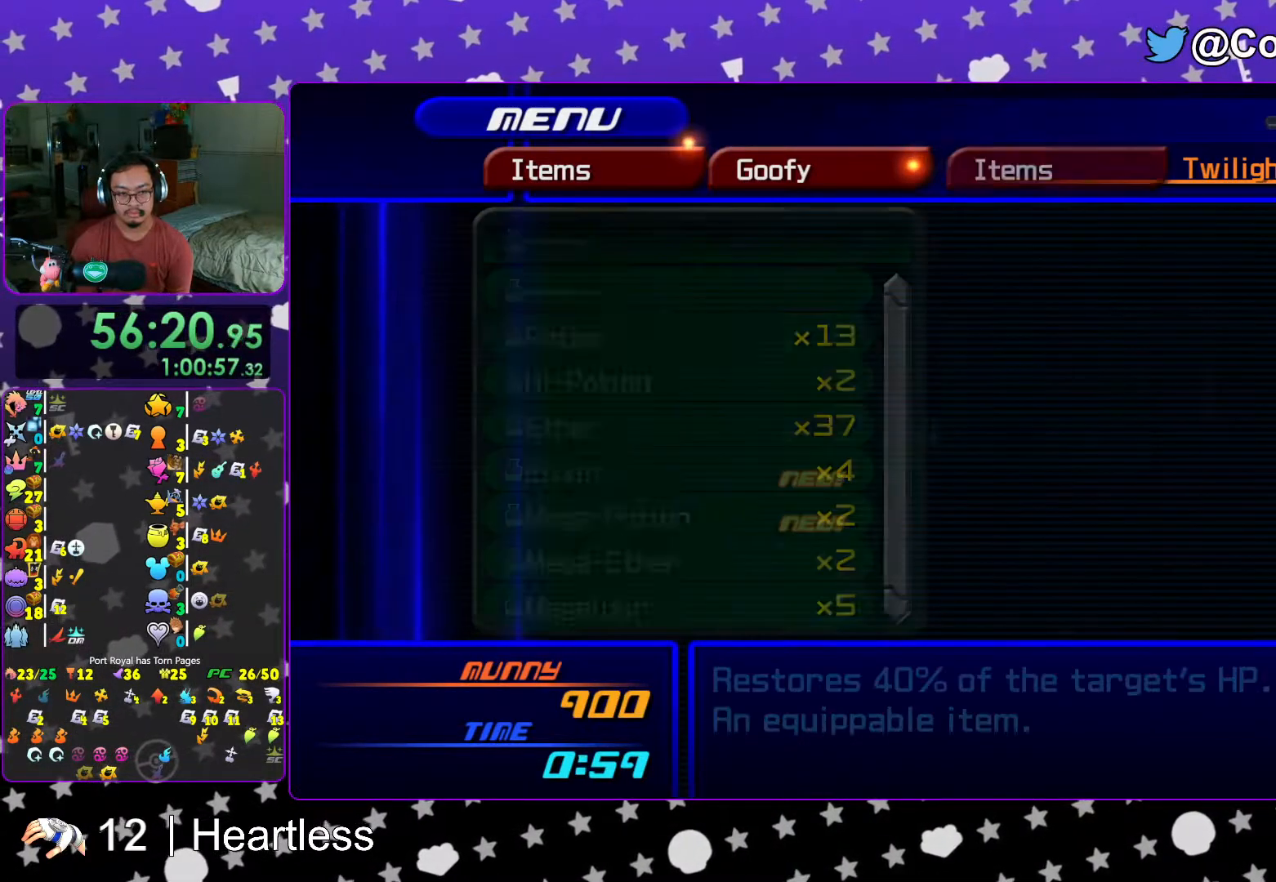
{"buttons": [], "left_stick": "center", "right_stick": "center", "events": [[17, "A", "up"], [17, "DPAD_DOWN", "up"], [167, "DPAD_DOWN", "down"], [167, "DPAD_RIGHT", "down"], [233, "A", "down"], [267, "DPAD_RIGHT", "up"], [317, "DPAD_DOWN", "up"], [367, "A", "up"]]}
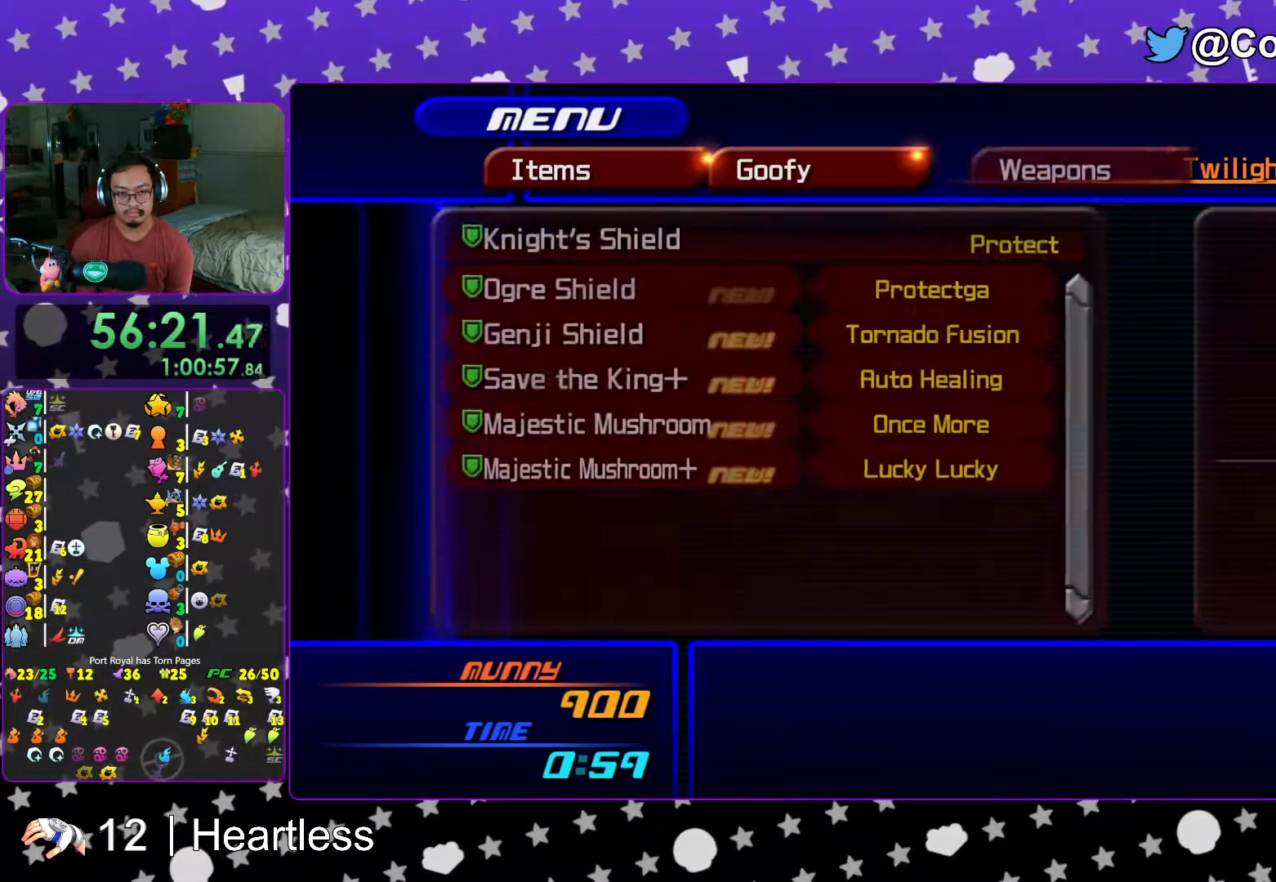
{"buttons": ["L2"], "left_stick": "center", "right_stick": "center", "events": [[117, "B", "down"], [233, "B", "up"], [433, "L2", "down"]]}
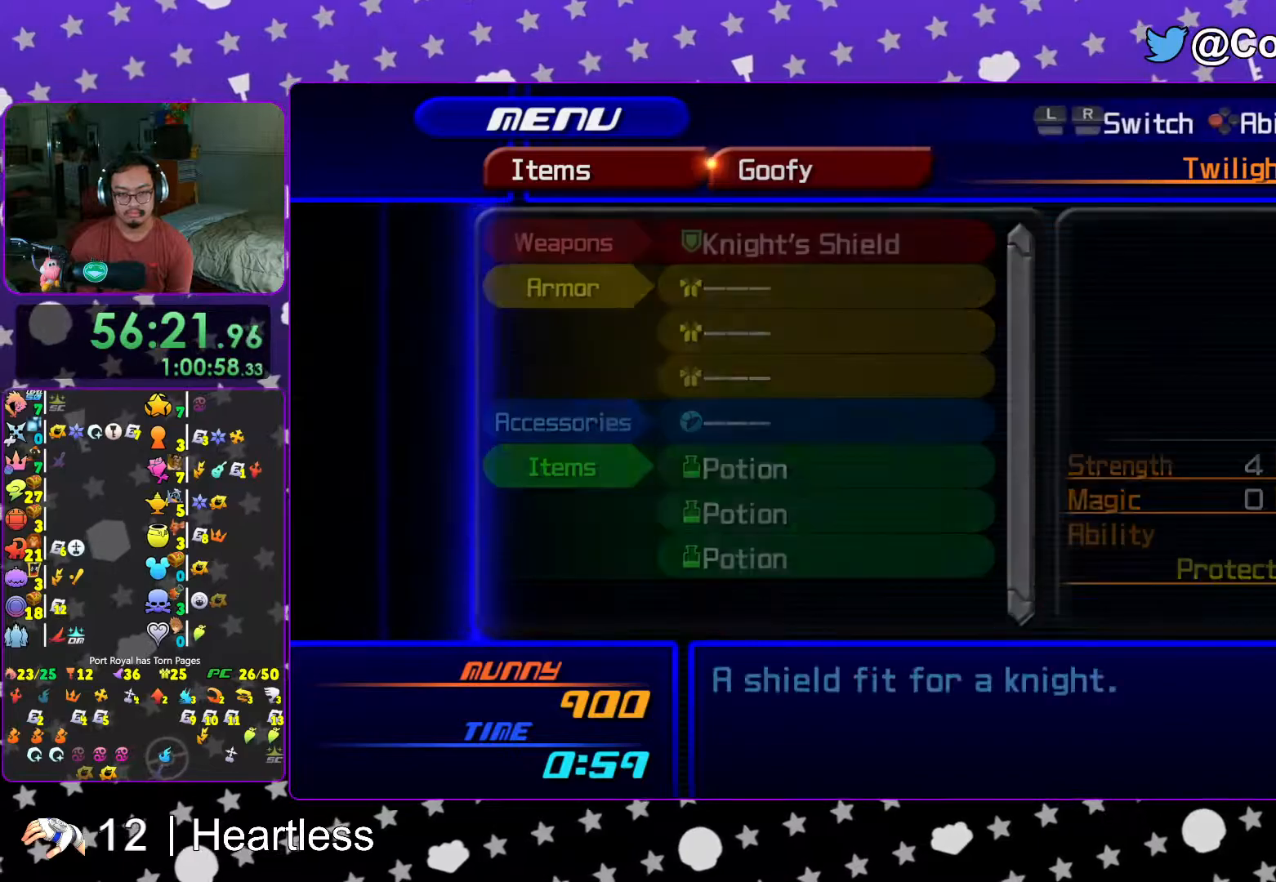
{"buttons": ["DPAD_DOWN"], "left_stick": "center", "right_stick": "center", "events": [[83, "L2", "up"], [167, "A", "down"], [317, "A", "up"], [467, "DPAD_DOWN", "down"]]}
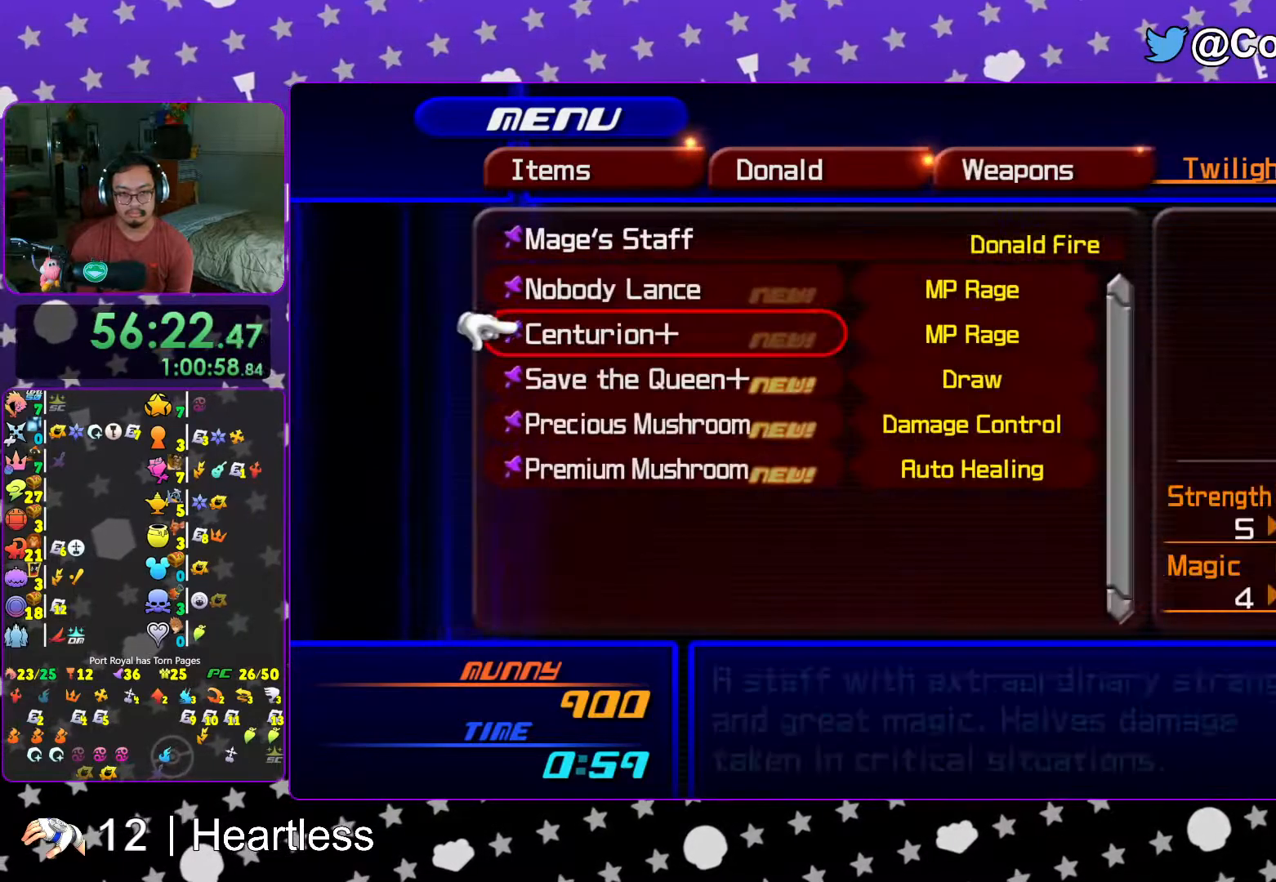
{"buttons": [], "left_stick": "center", "right_stick": "center", "events": [[67, "DPAD_DOWN", "up"], [167, "DPAD_DOWN", "down"], [267, "DPAD_DOWN", "up"], [333, "DPAD_DOWN", "down"], [417, "DPAD_DOWN", "up"]]}